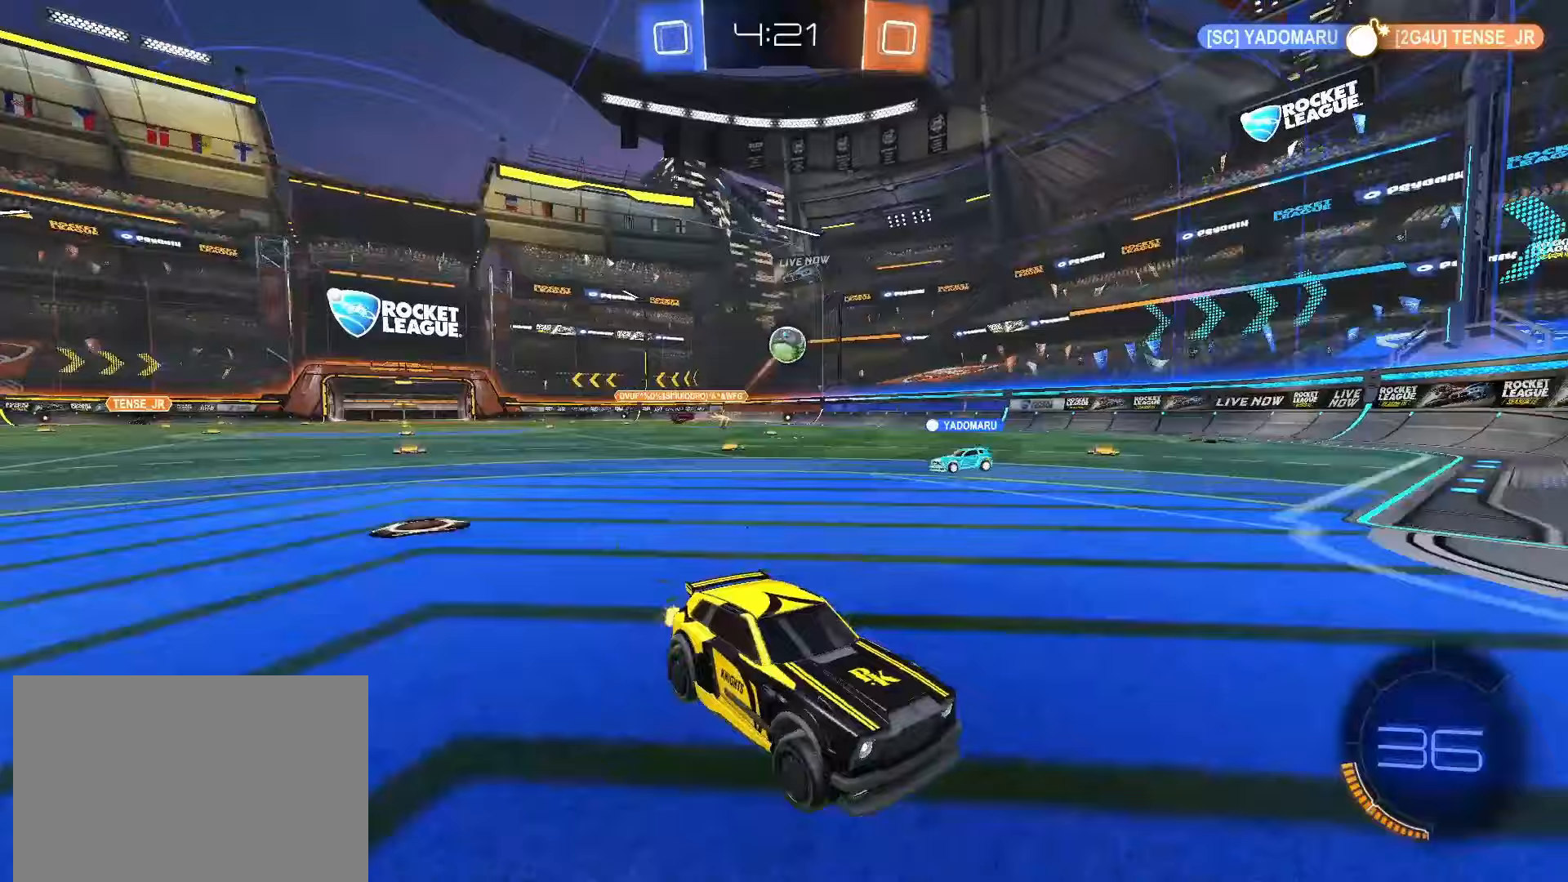
Gameplay with a controller (PlayStation layout); each line is a JSON object with the inputs held at the frame after it (dt_ms = milliseconds from this image to that frame). "events" lists button and stick changes between this image and that frame as [ms after this image, input, new state], when the widget could be followed in between. Not read: L3 R3 SELECT.
{"dt_ms": 500, "buttons": ["R2"], "left_stick": "right", "right_stick": "center", "events": [[117, "left_stick", "center"], [167, "left_stick", "right"], [300, "L1", "down"], [450, "L1", "up"]]}
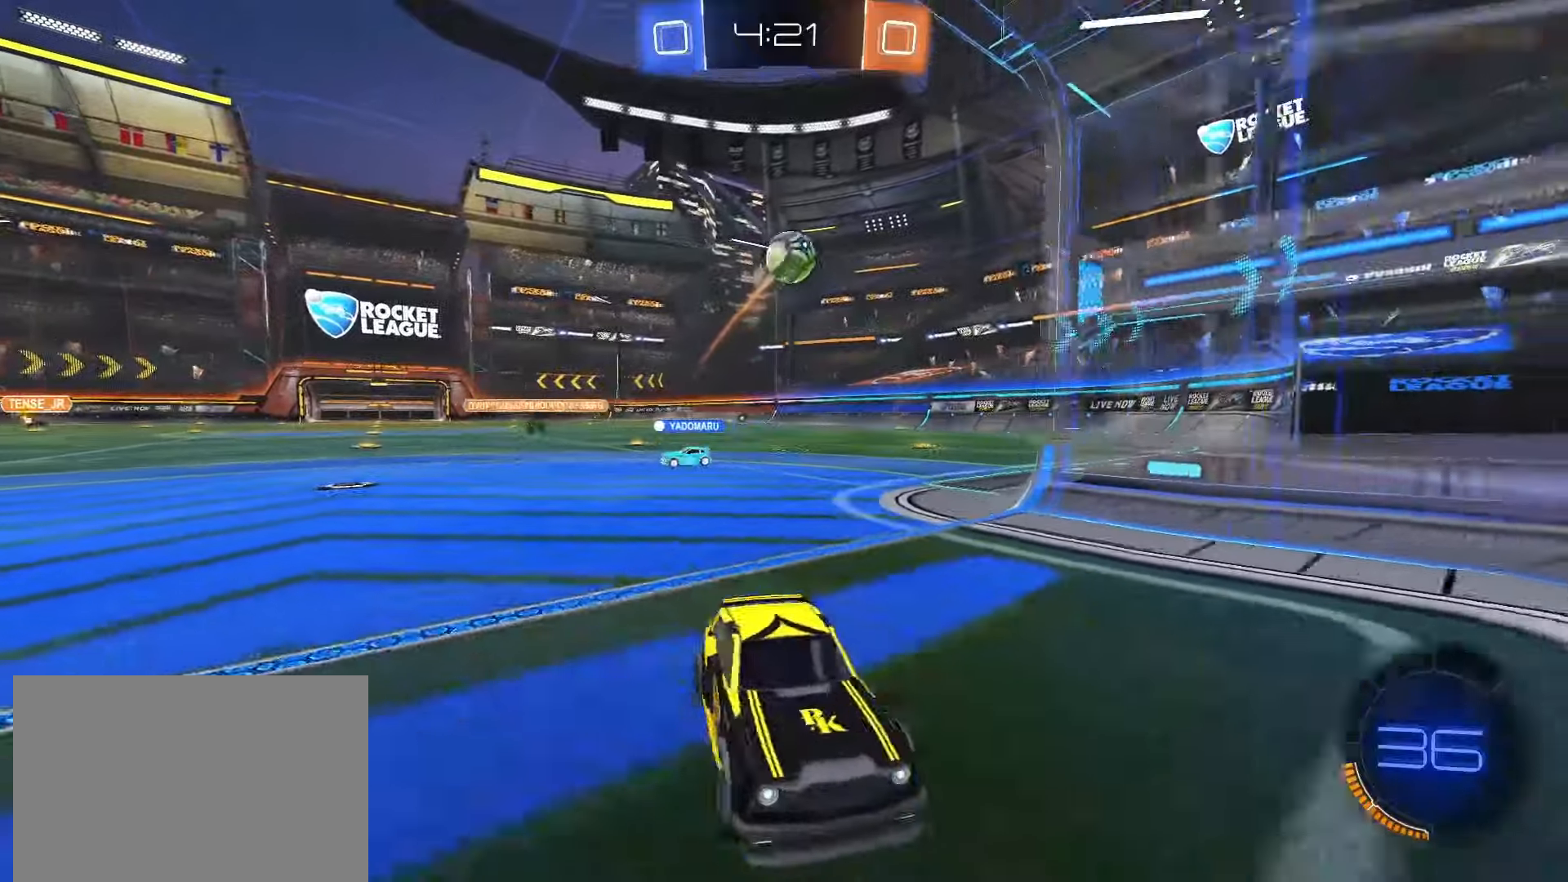
{"dt_ms": 500, "buttons": ["R2"], "left_stick": "right", "right_stick": "center", "events": [[167, "L1", "down"], [267, "L1", "up"]]}
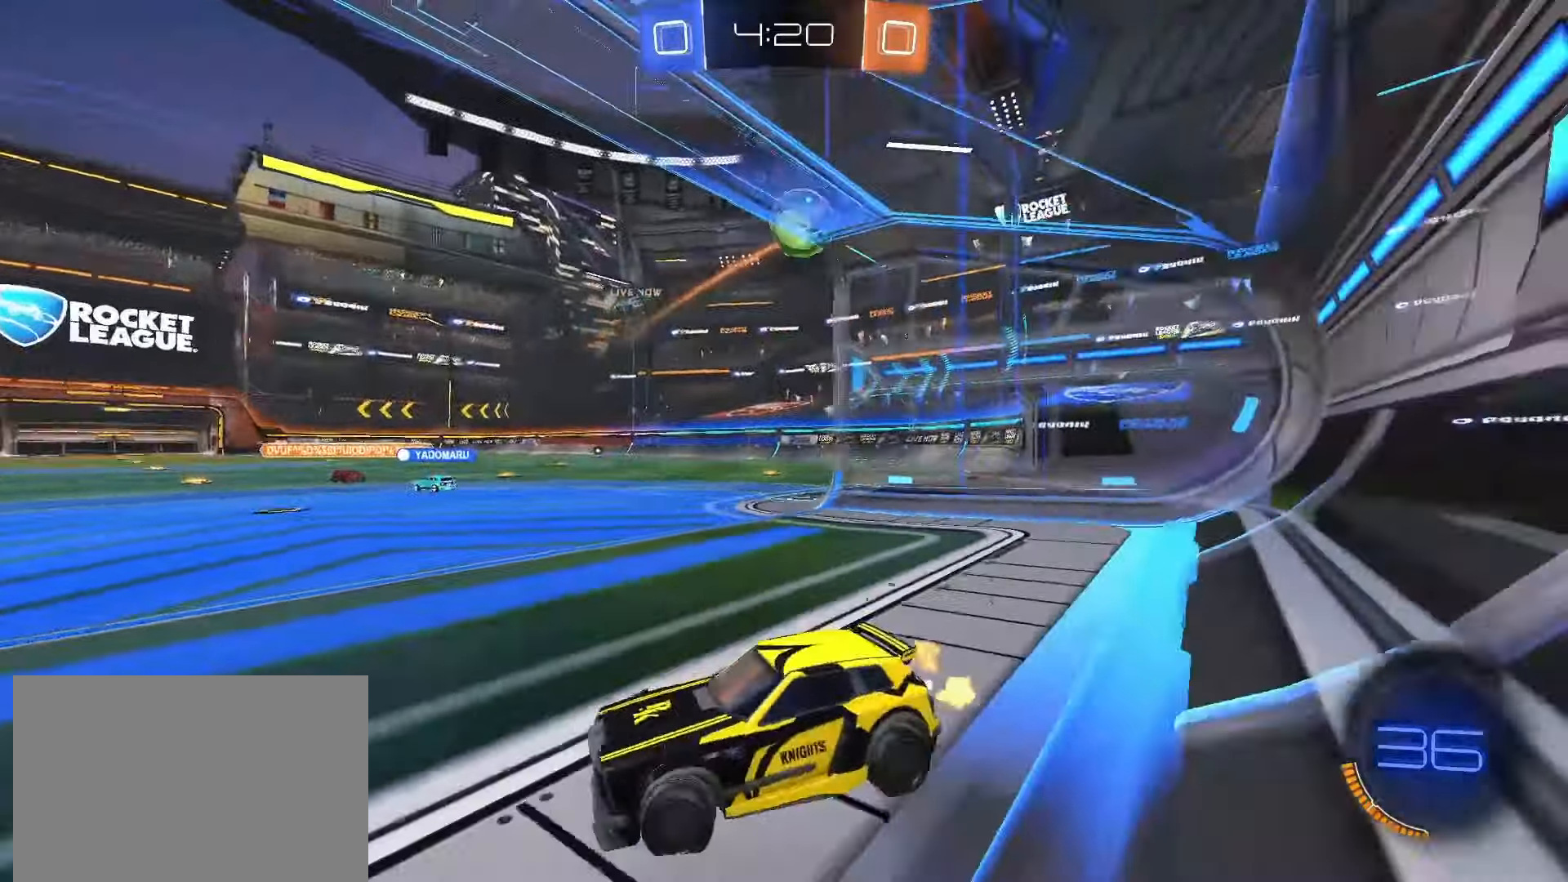
{"dt_ms": 500, "buttons": [], "left_stick": "right", "right_stick": "center", "events": [[500, "R2", "up"]]}
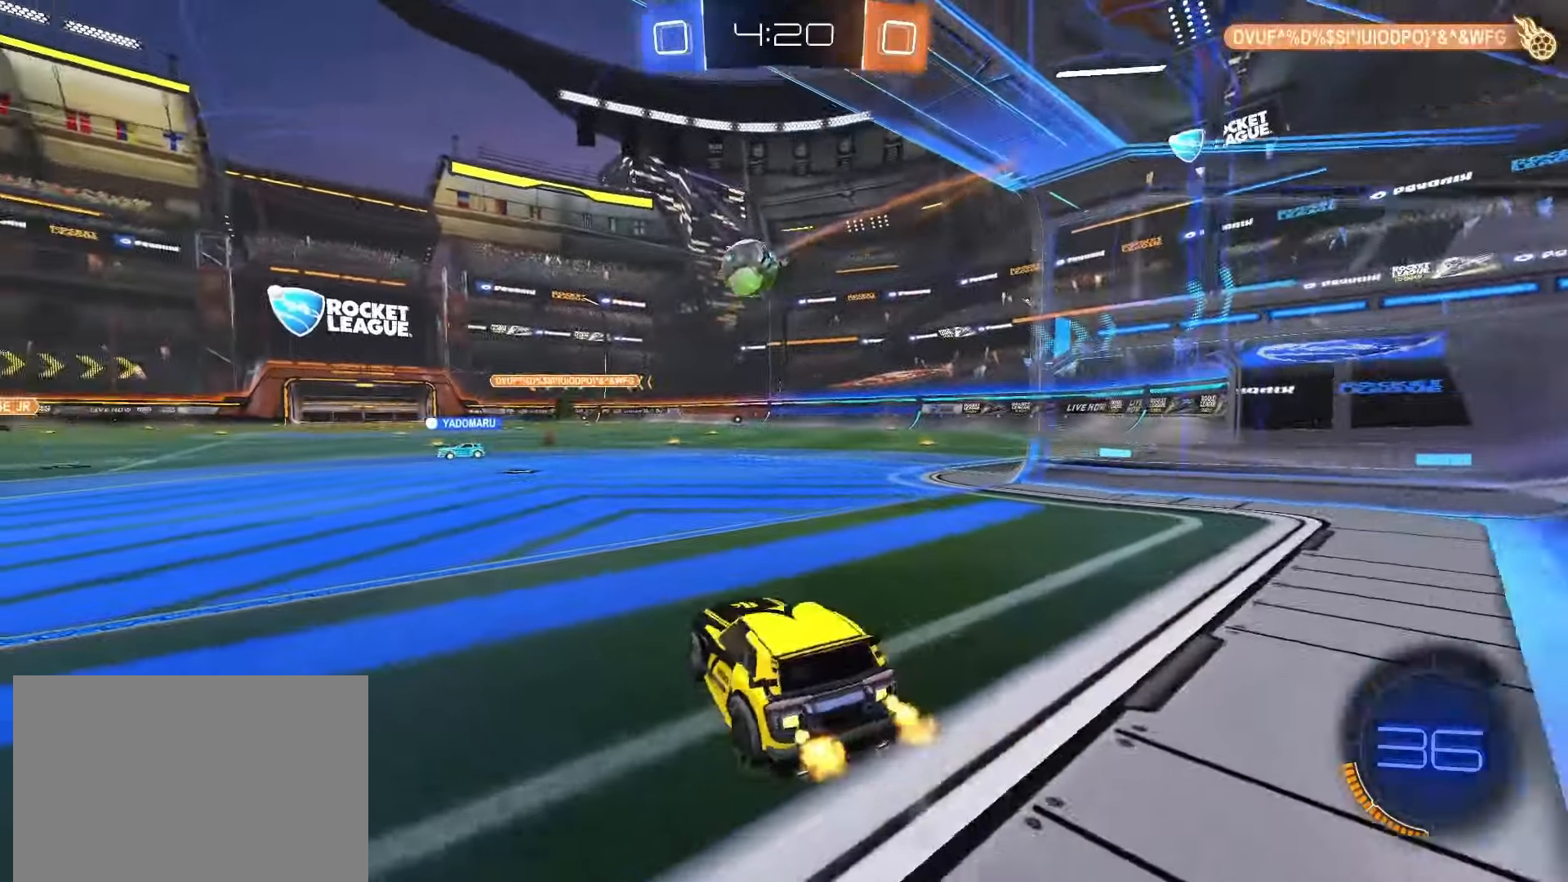
{"dt_ms": 500, "buttons": ["R2"], "left_stick": "center", "right_stick": "center", "events": [[200, "left_stick", "center"], [250, "left_stick", "down"], [267, "R2", "down"], [283, "SQUARE", "down"], [300, "CROSS", "down"], [433, "SQUARE", "up"], [450, "CROSS", "up"], [467, "left_stick", "center"]]}
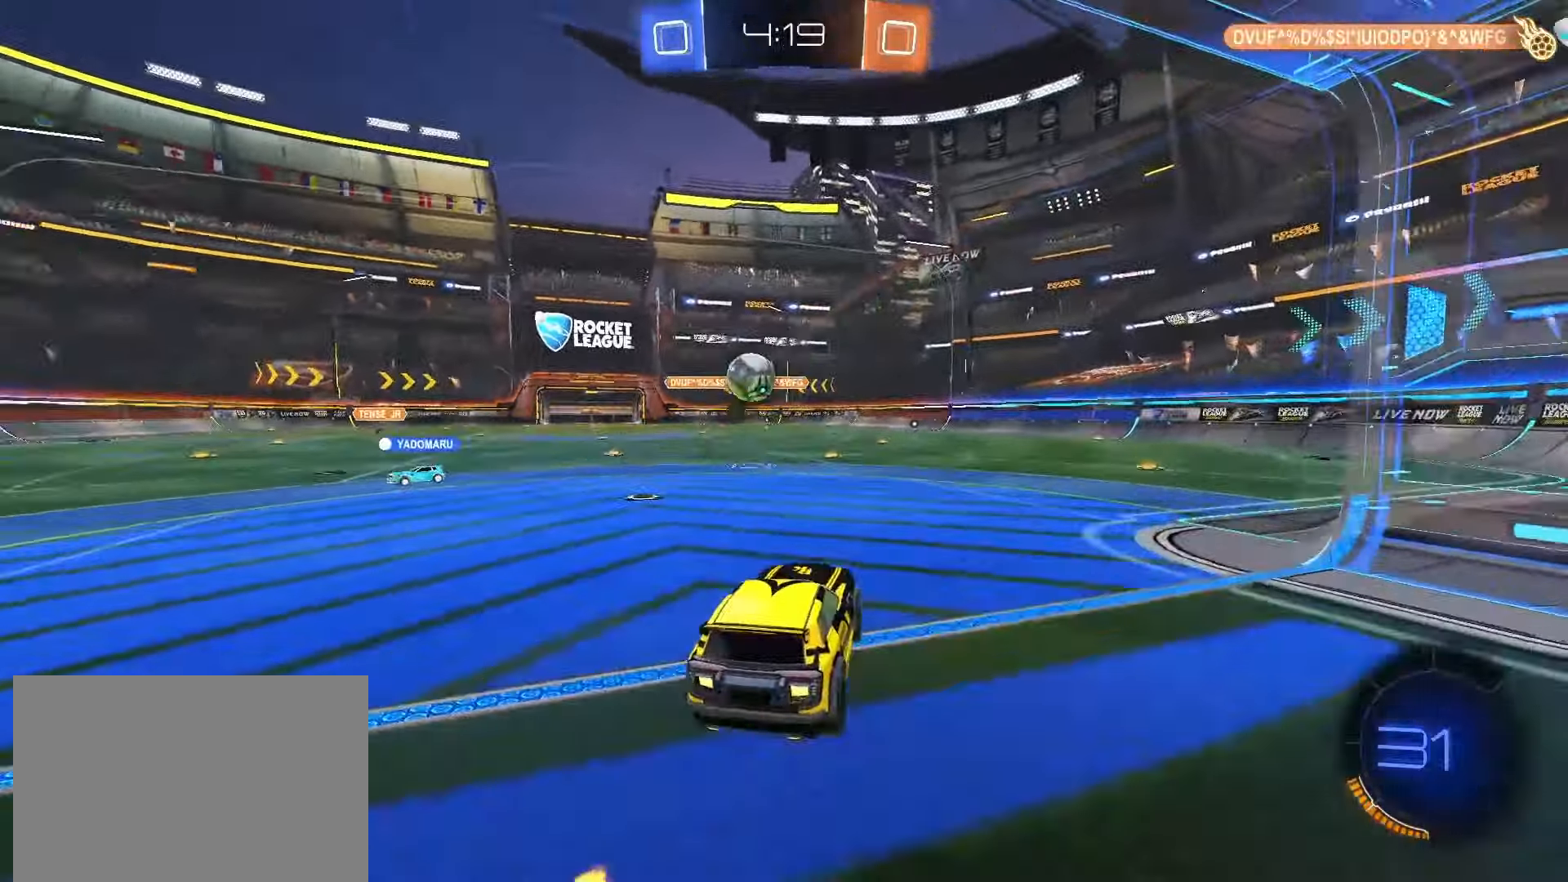
{"dt_ms": 500, "buttons": ["CROSS", "SQUARE", "R2"], "left_stick": "down-right", "right_stick": "center", "events": [[250, "left_stick", "down"], [267, "SQUARE", "down"], [333, "left_stick", "center"], [383, "CROSS", "down"], [467, "left_stick", "down-right"]]}
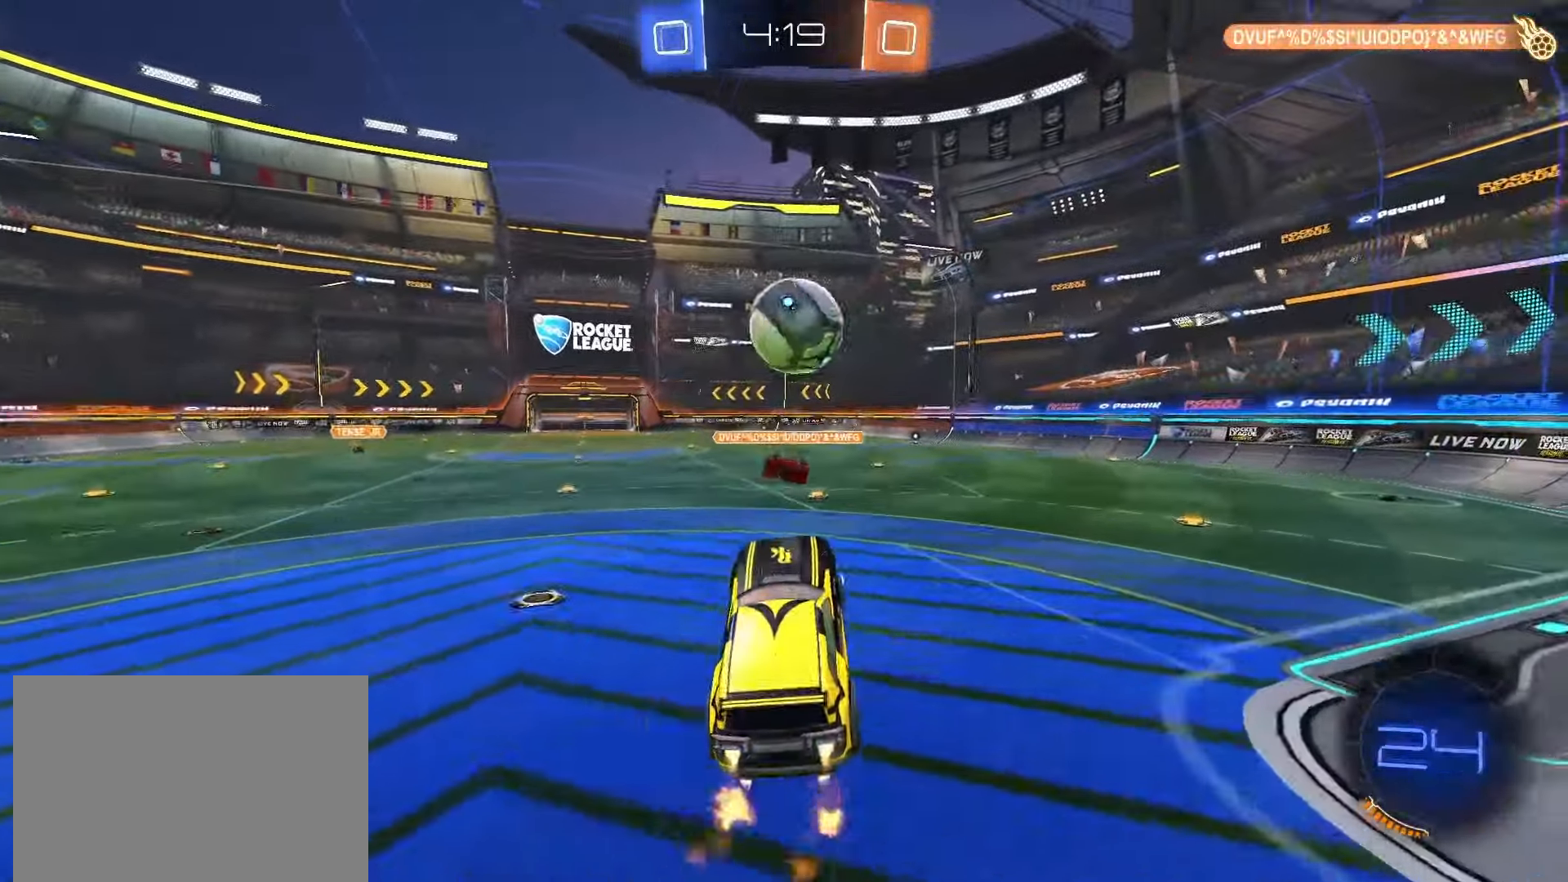
{"dt_ms": 500, "buttons": ["R2"], "left_stick": "center", "right_stick": "center", "events": [[200, "left_stick", "right"], [233, "CROSS", "up"], [400, "left_stick", "center"], [500, "SQUARE", "up"]]}
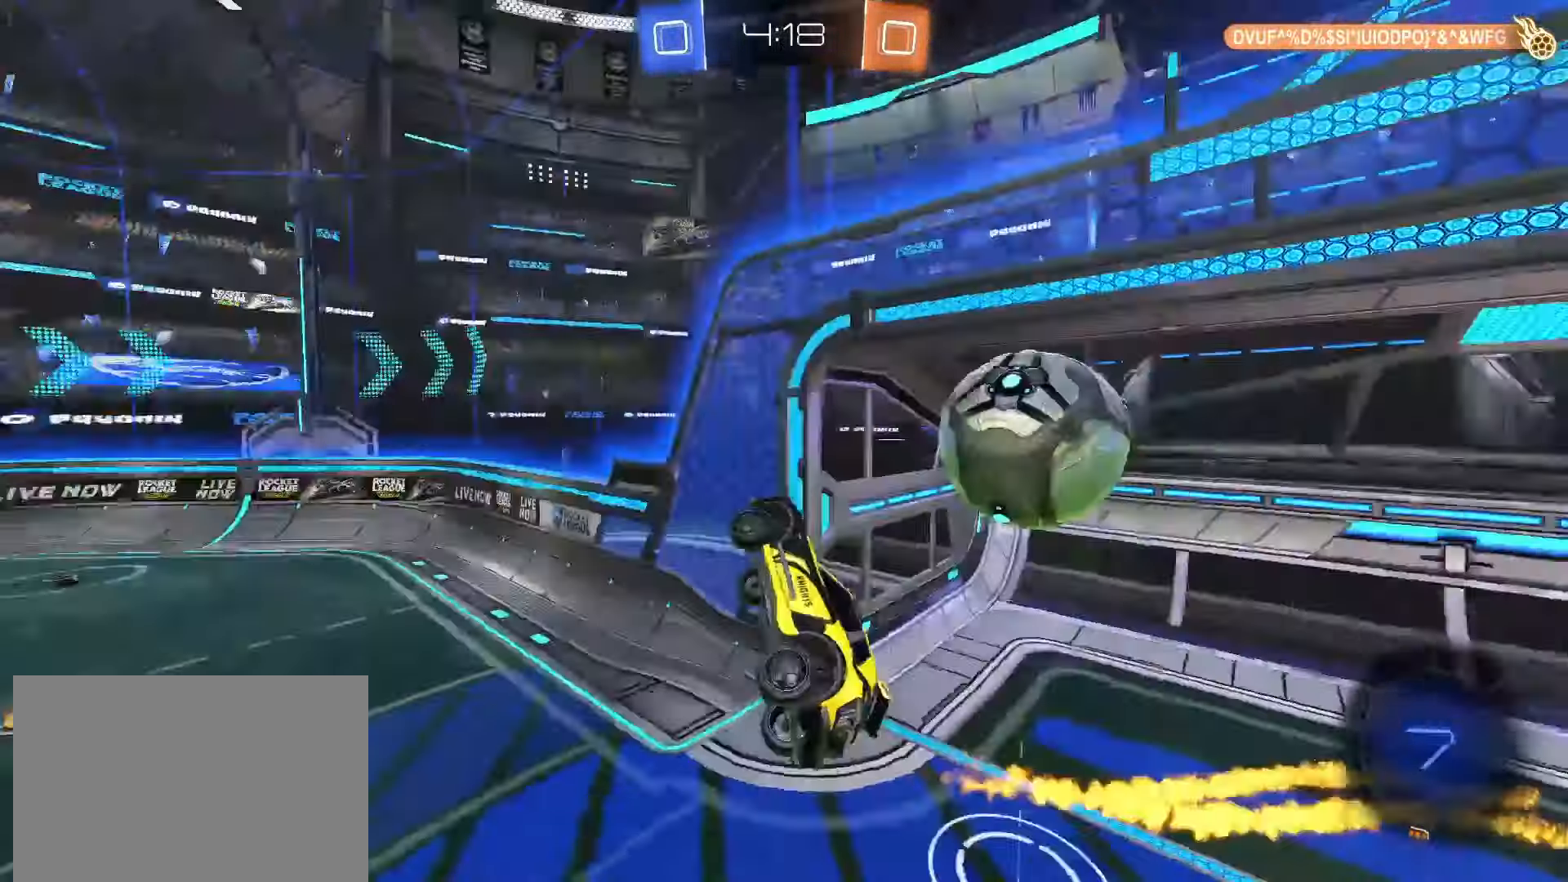
{"dt_ms": 500, "buttons": ["R2"], "left_stick": "left", "right_stick": "center", "events": [[250, "TRIANGLE", "down"], [267, "left_stick", "left"], [383, "TRIANGLE", "up"]]}
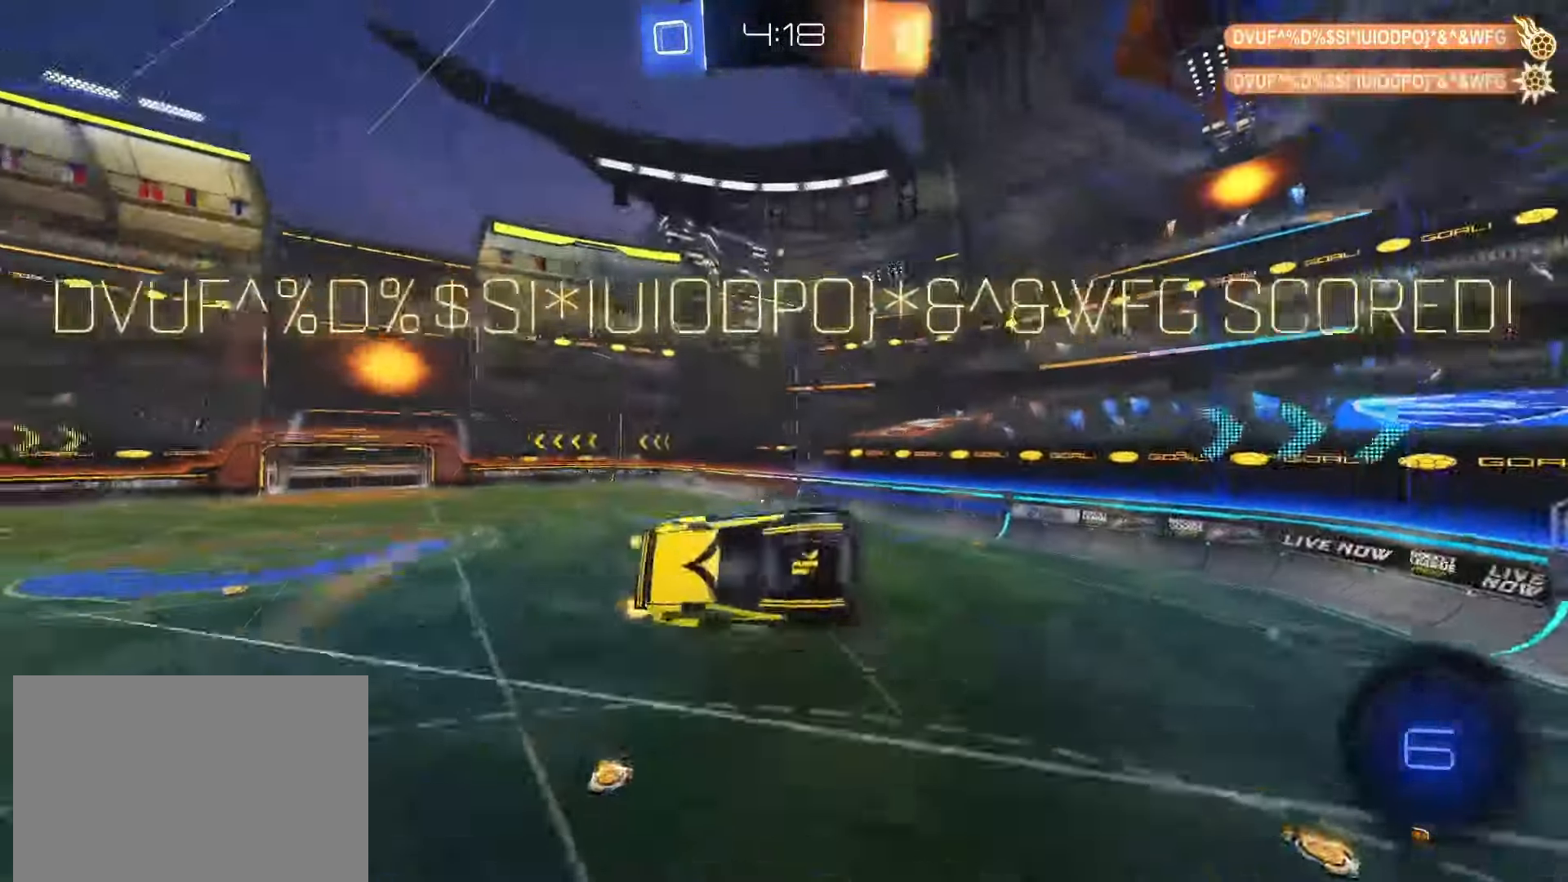
{"dt_ms": 500, "buttons": ["SQUARE"], "left_stick": "down-right", "right_stick": "center", "events": [[17, "R2", "up"], [150, "L1", "down"], [267, "left_stick", "down"], [317, "SQUARE", "down"], [400, "left_stick", "down-right"], [450, "L1", "up"]]}
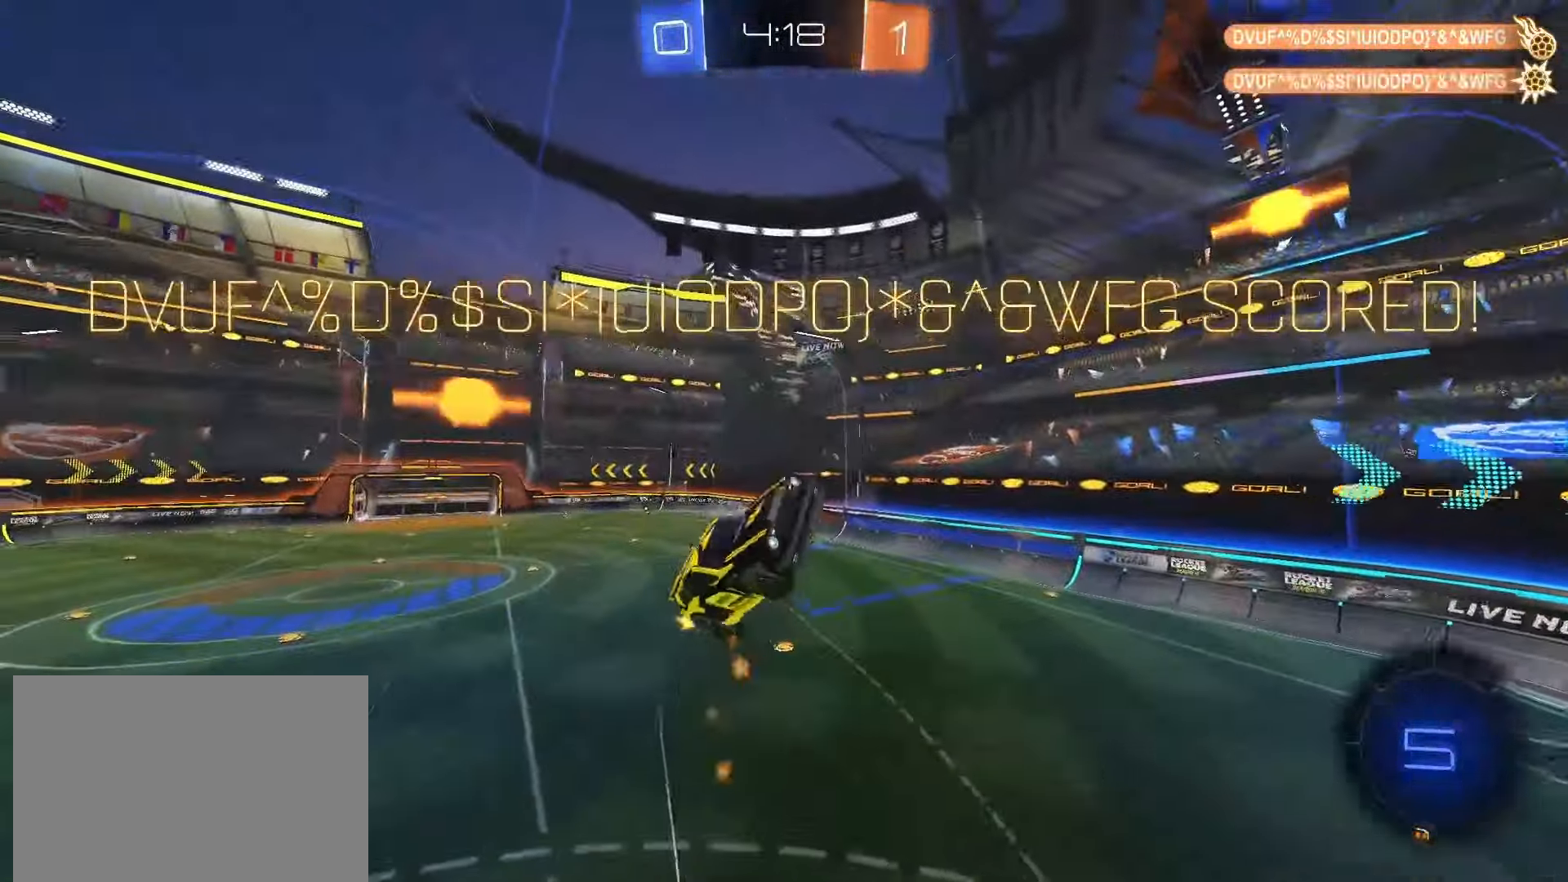
{"dt_ms": 500, "buttons": ["SQUARE", "L1"], "left_stick": "left", "right_stick": "center", "events": [[67, "left_stick", "down"], [133, "L1", "down"], [167, "left_stick", "center"], [233, "left_stick", "up-right"], [317, "left_stick", "up"], [500, "left_stick", "left"]]}
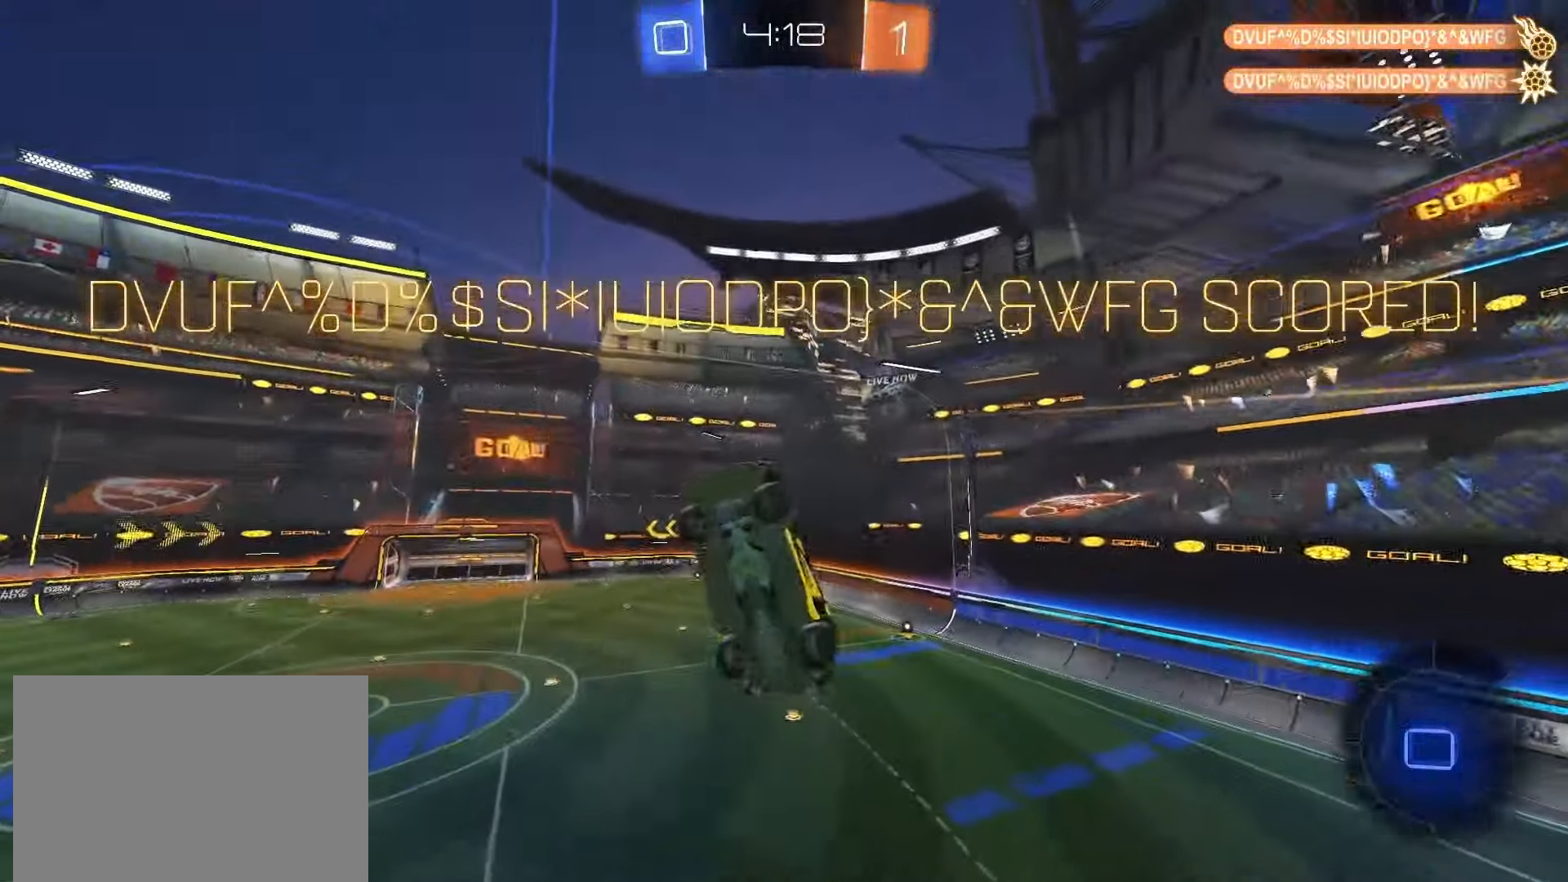
{"dt_ms": 500, "buttons": ["SQUARE", "L1"], "left_stick": "left", "right_stick": "center", "events": [[183, "left_stick", "up"], [283, "left_stick", "right"], [383, "left_stick", "center"], [483, "left_stick", "left"]]}
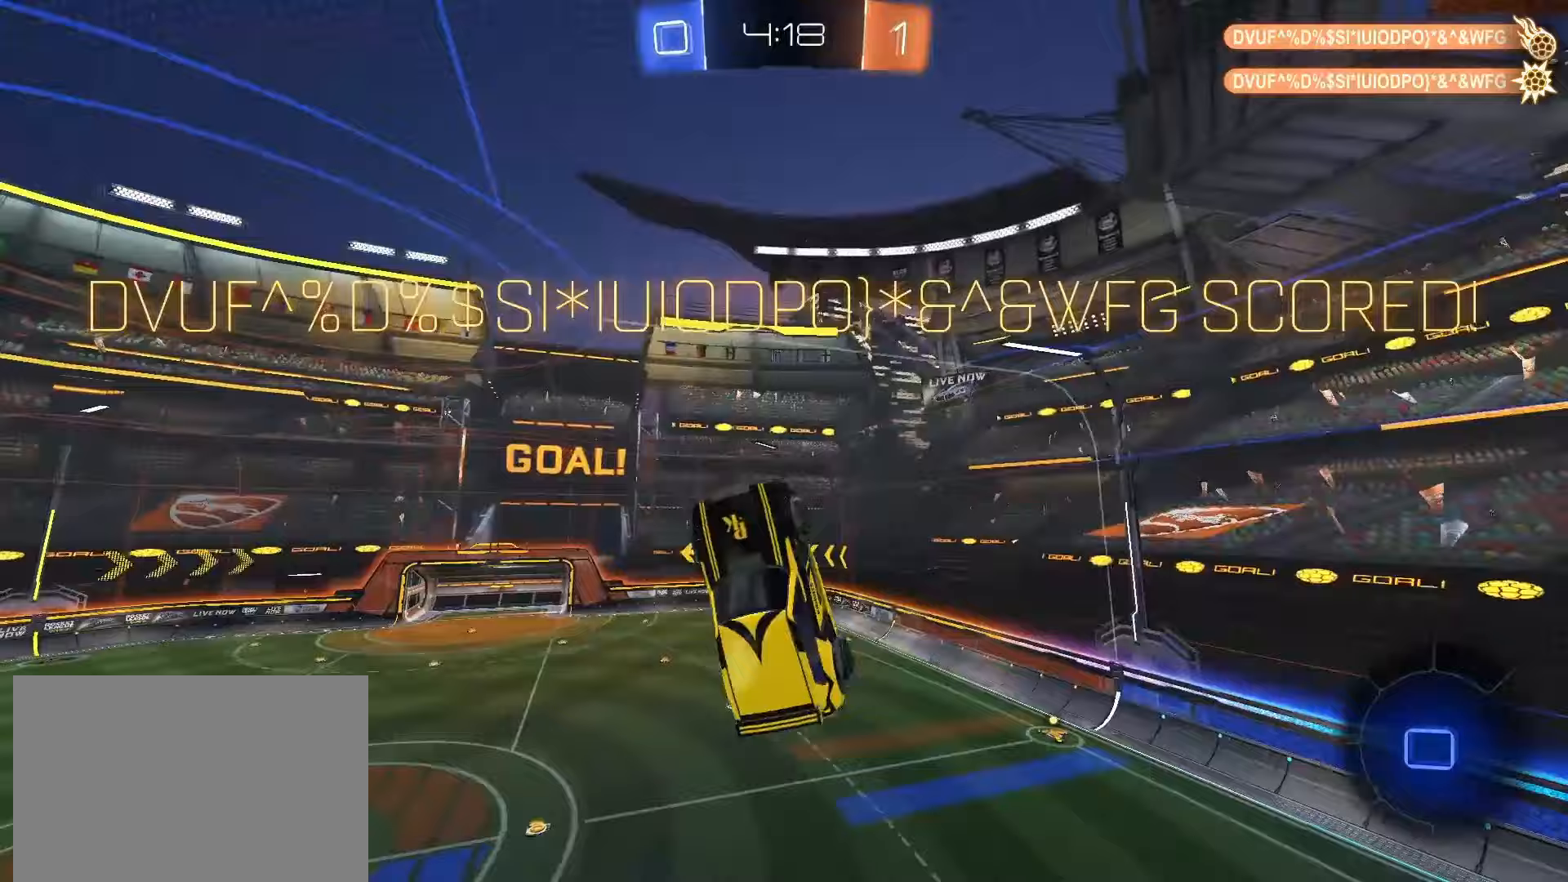
{"dt_ms": 500, "buttons": [], "left_stick": "down", "right_stick": "center", "events": [[217, "L1", "up"], [300, "left_stick", "down"], [317, "SQUARE", "up"]]}
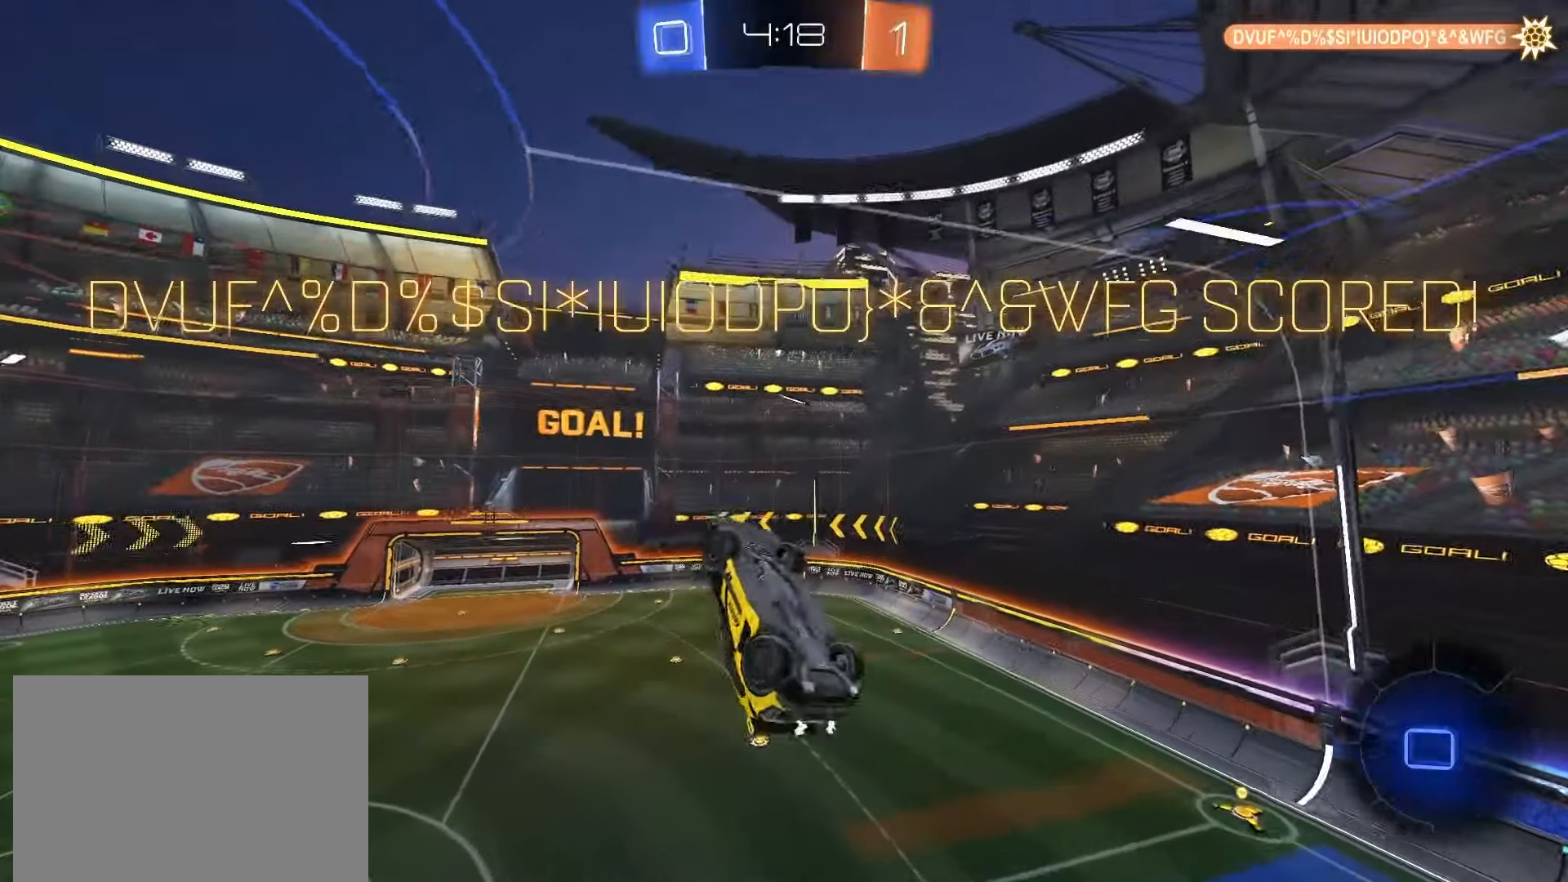
{"dt_ms": 1000, "buttons": [], "left_stick": "center", "right_stick": "center"}
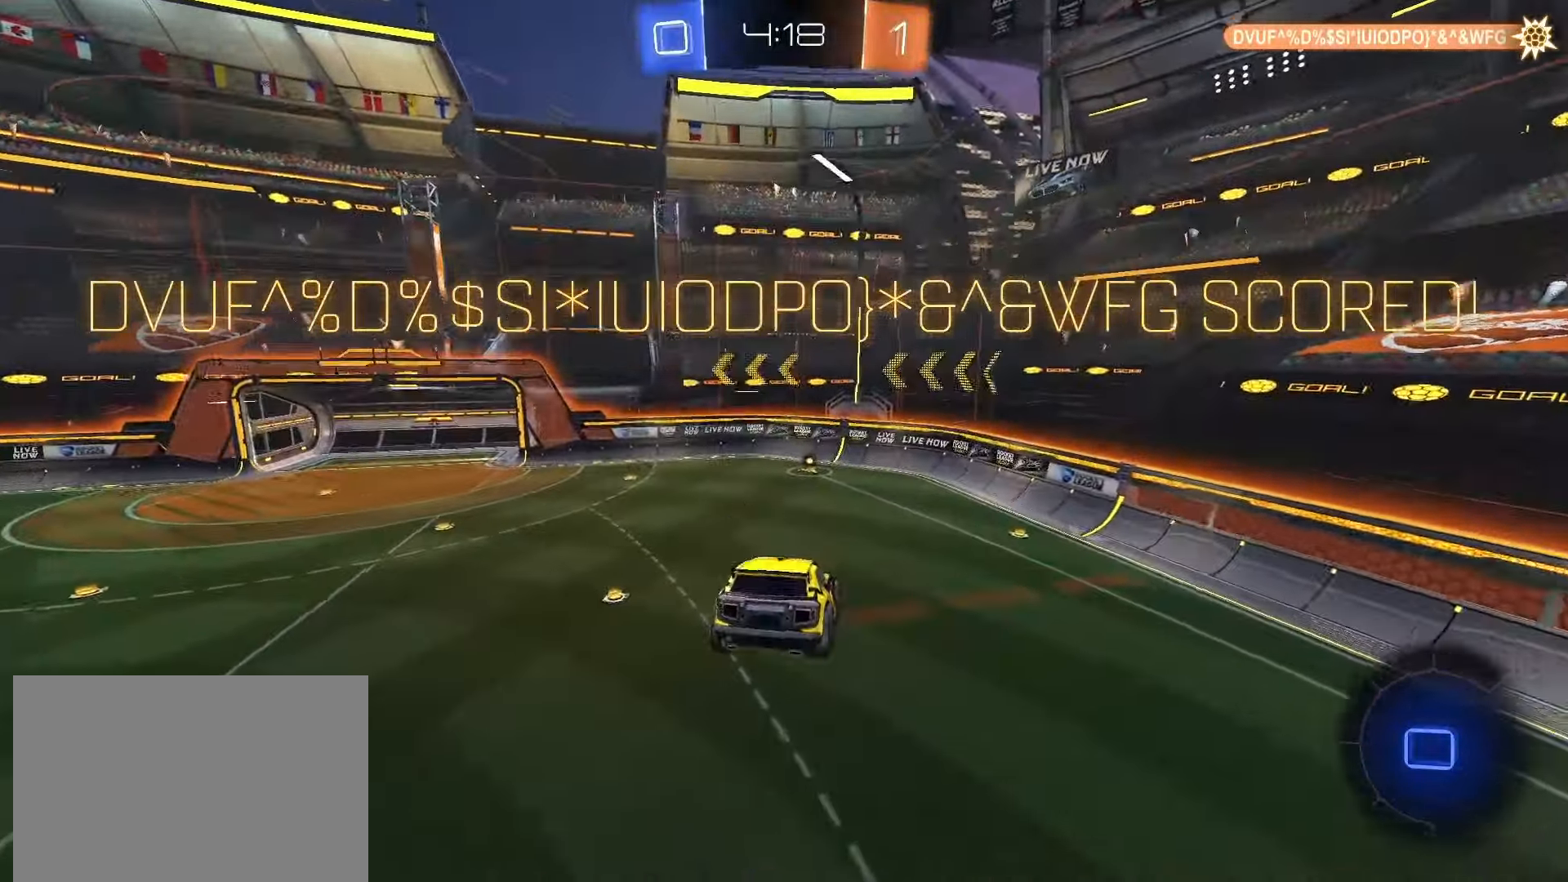
{"dt_ms": 1000, "buttons": [], "left_stick": "center", "right_stick": "center"}
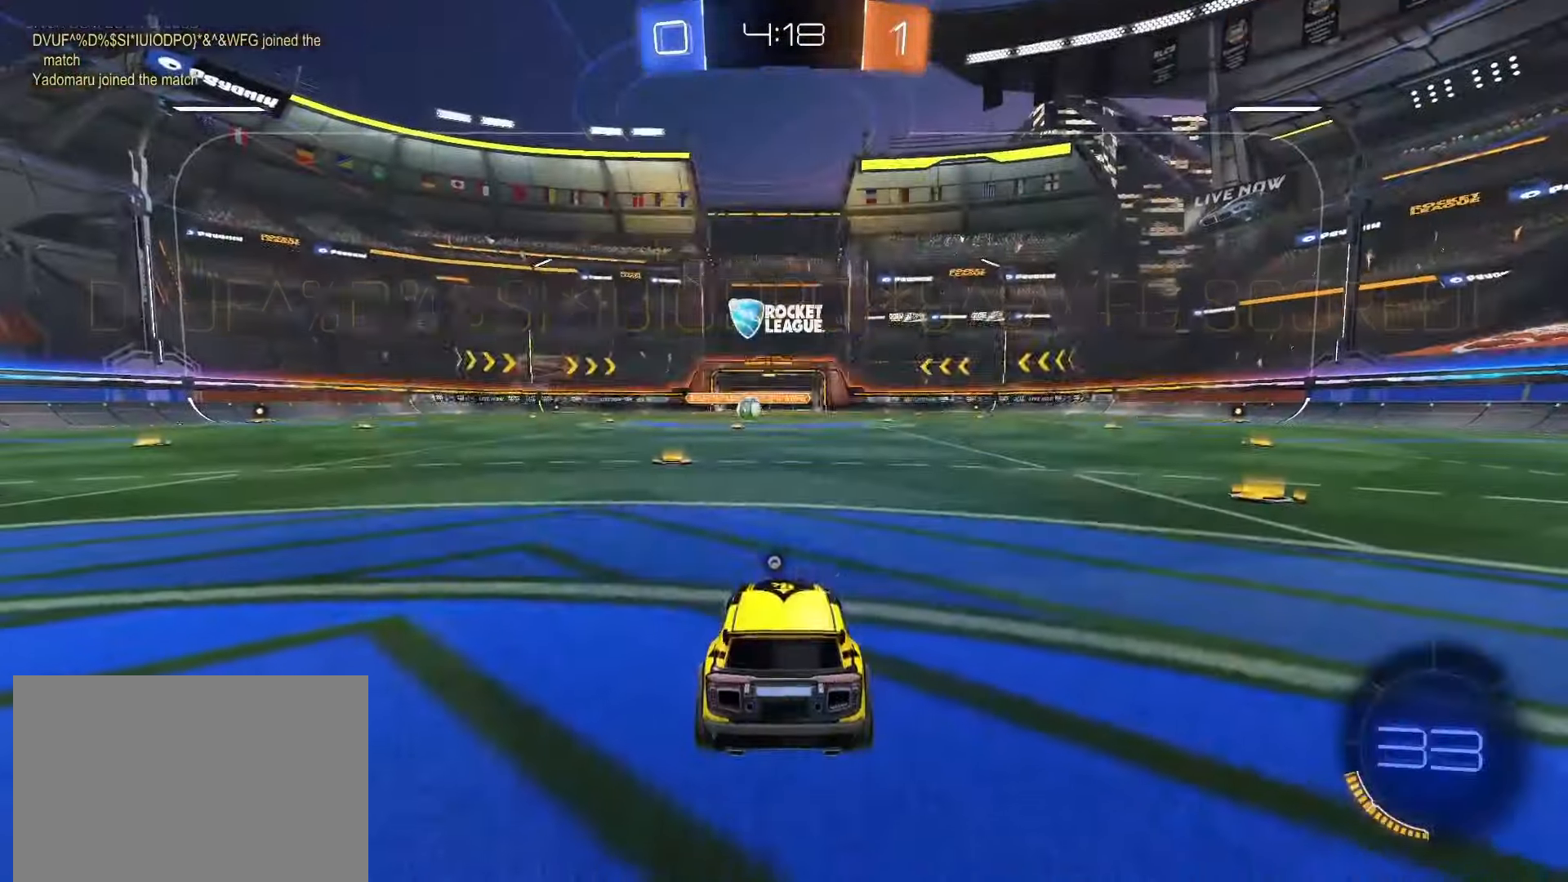
{"dt_ms": 500, "buttons": [], "left_stick": "center", "right_stick": "center", "events": [[67, "CROSS", "down"], [217, "CROSS", "up"]]}
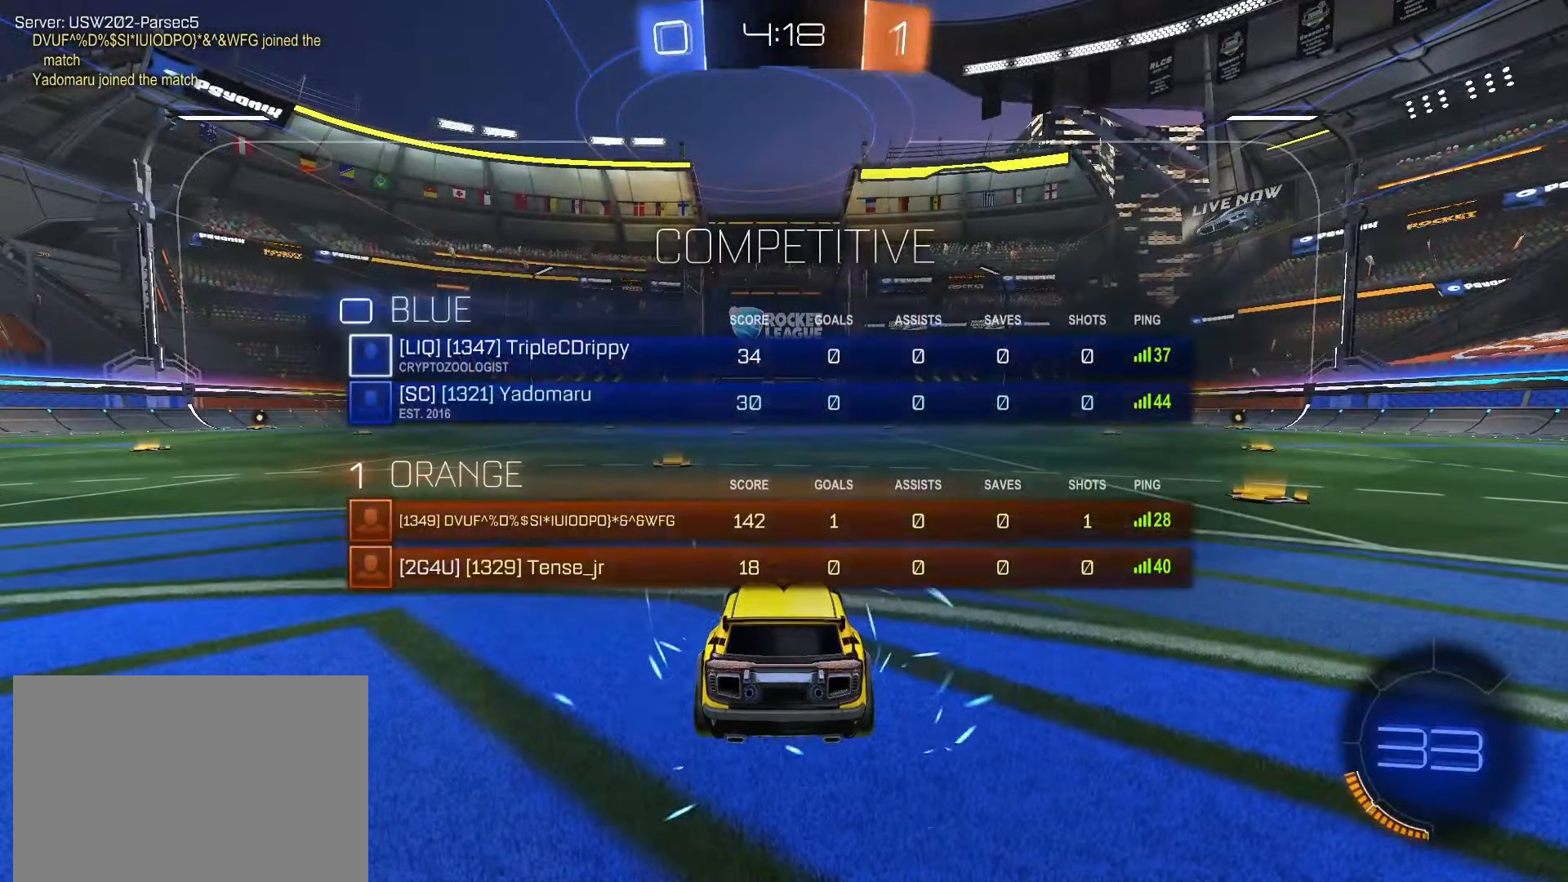
{"dt_ms": 500, "buttons": [], "left_stick": "center", "right_stick": "up-left", "events": [[183, "right_stick", "up-left"]]}
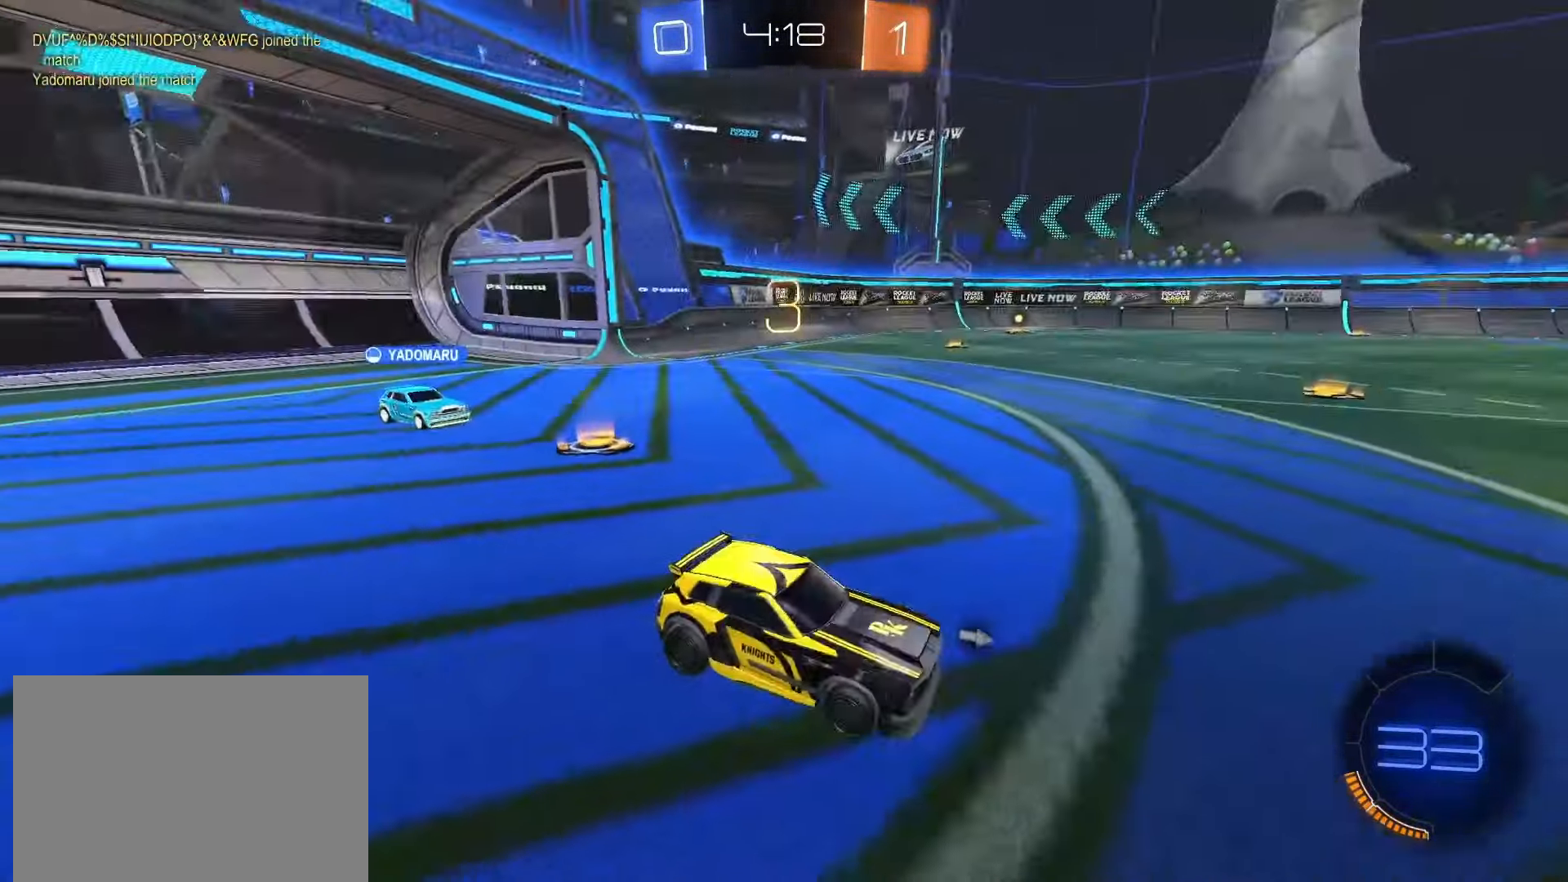
{"dt_ms": 500, "buttons": [], "left_stick": "center", "right_stick": "center", "events": [[250, "right_stick", "center"]]}
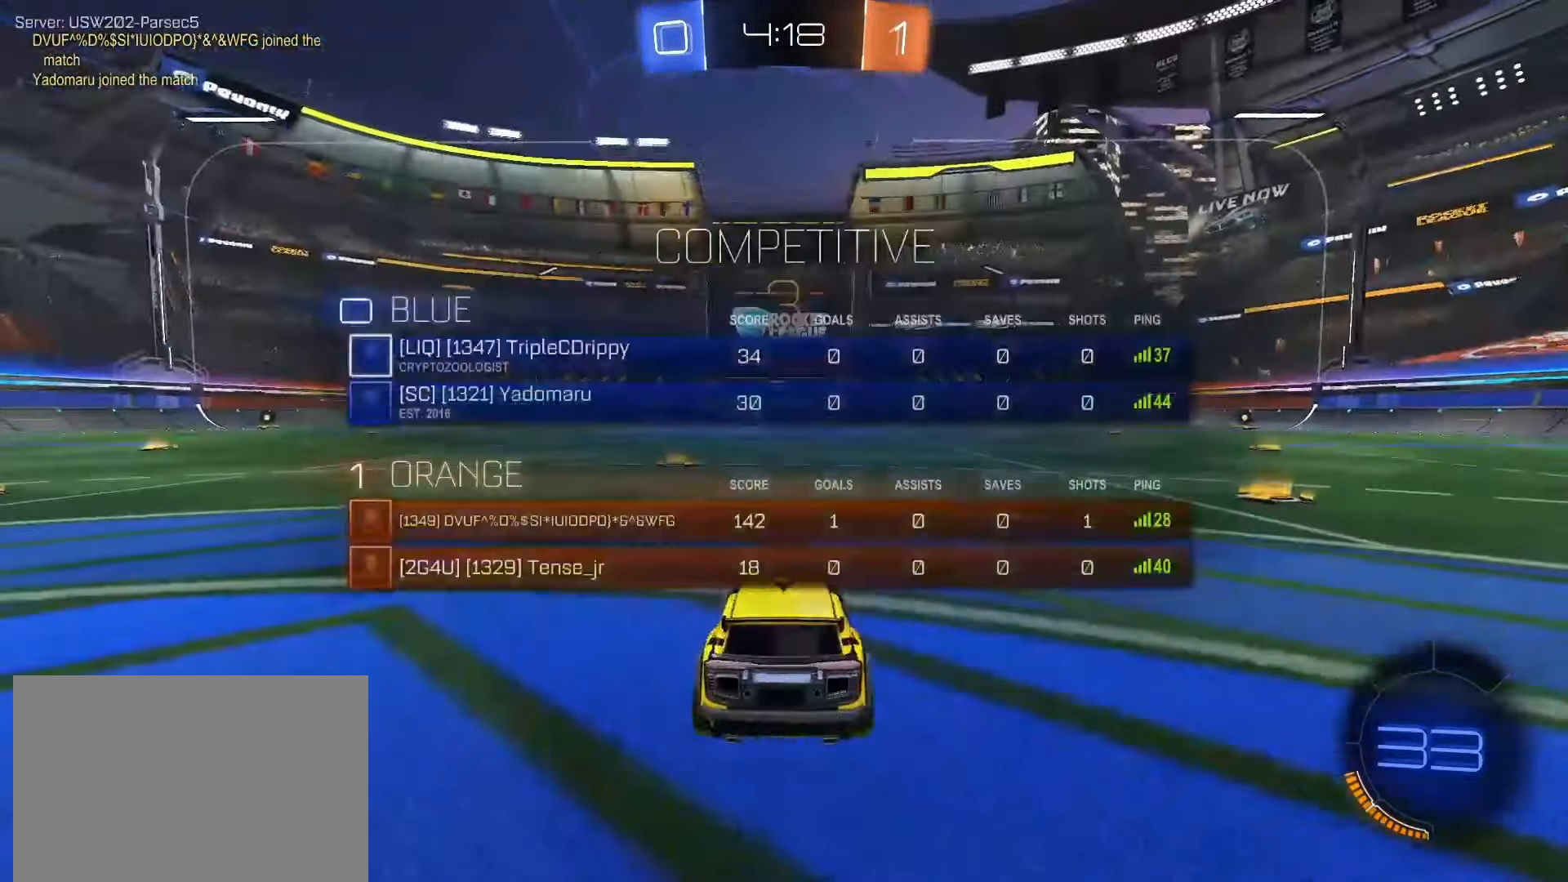
{"dt_ms": 500, "buttons": ["R2"], "left_stick": "center", "right_stick": "center", "events": [[200, "R2", "down"]]}
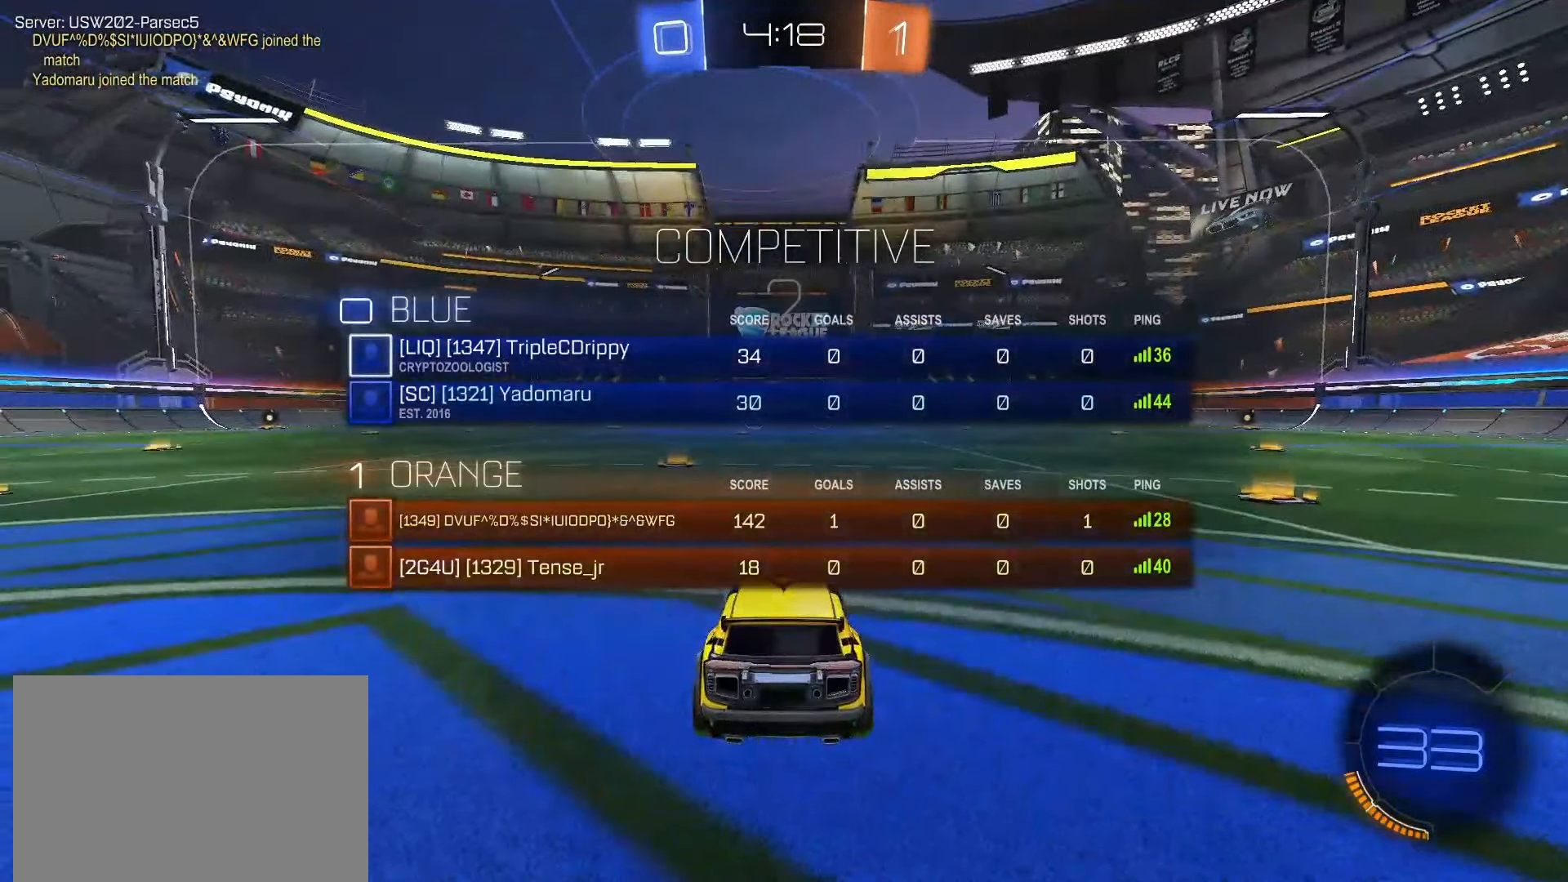
{"dt_ms": 500, "buttons": ["SQUARE", "R2"], "left_stick": "center", "right_stick": "center", "events": [[17, "right_stick", "left"], [333, "SQUARE", "down"], [350, "right_stick", "center"]]}
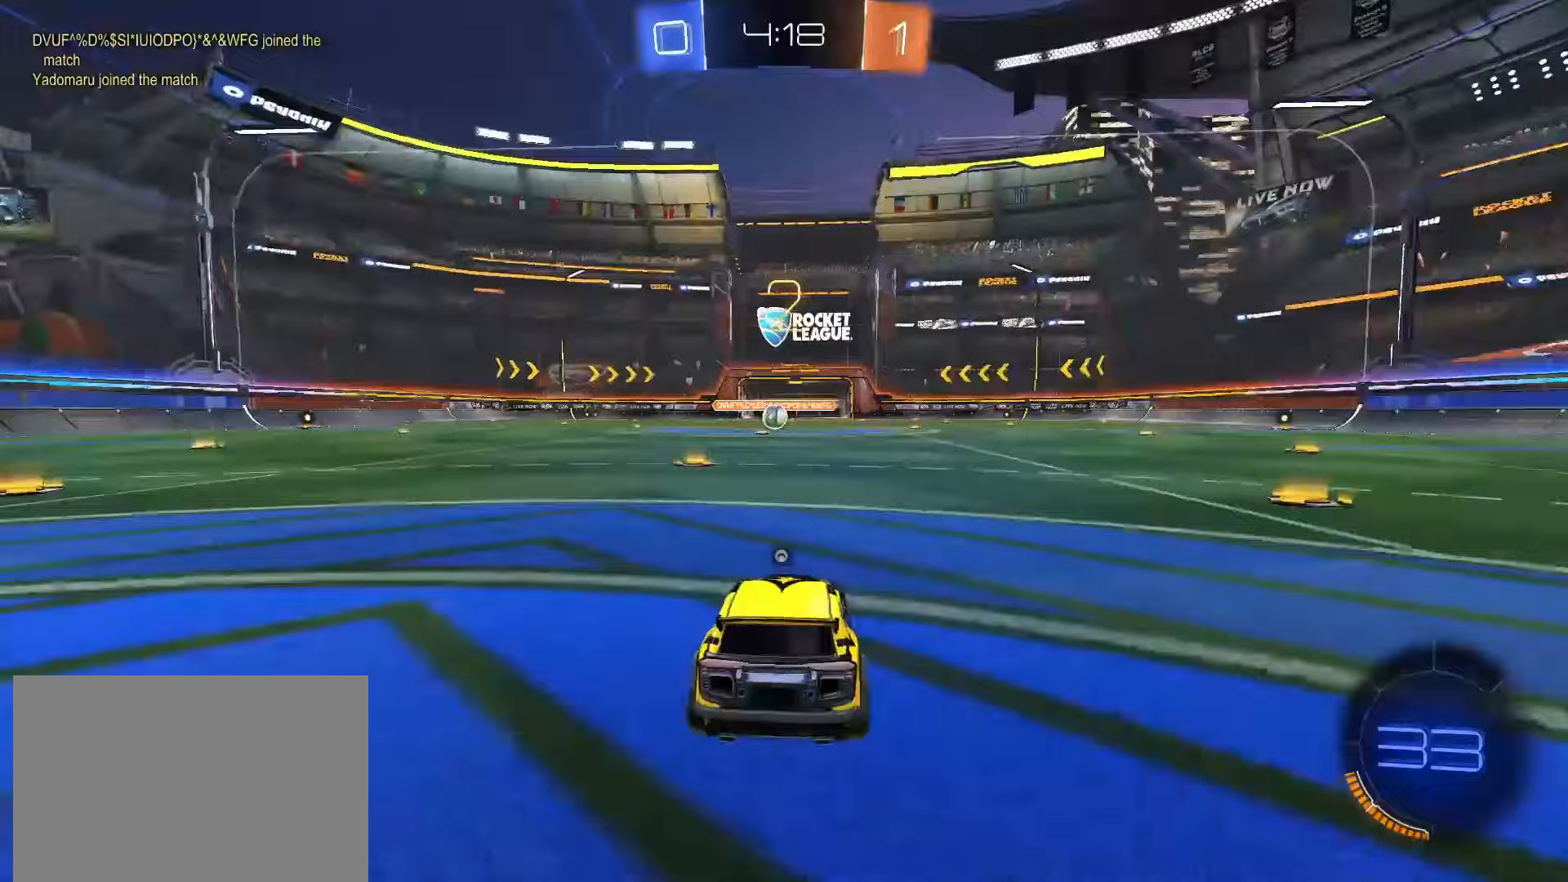
{"dt_ms": 500, "buttons": ["TRIANGLE", "R2"], "left_stick": "center", "right_stick": "center", "events": [[333, "SQUARE", "up"], [433, "TRIANGLE", "down"]]}
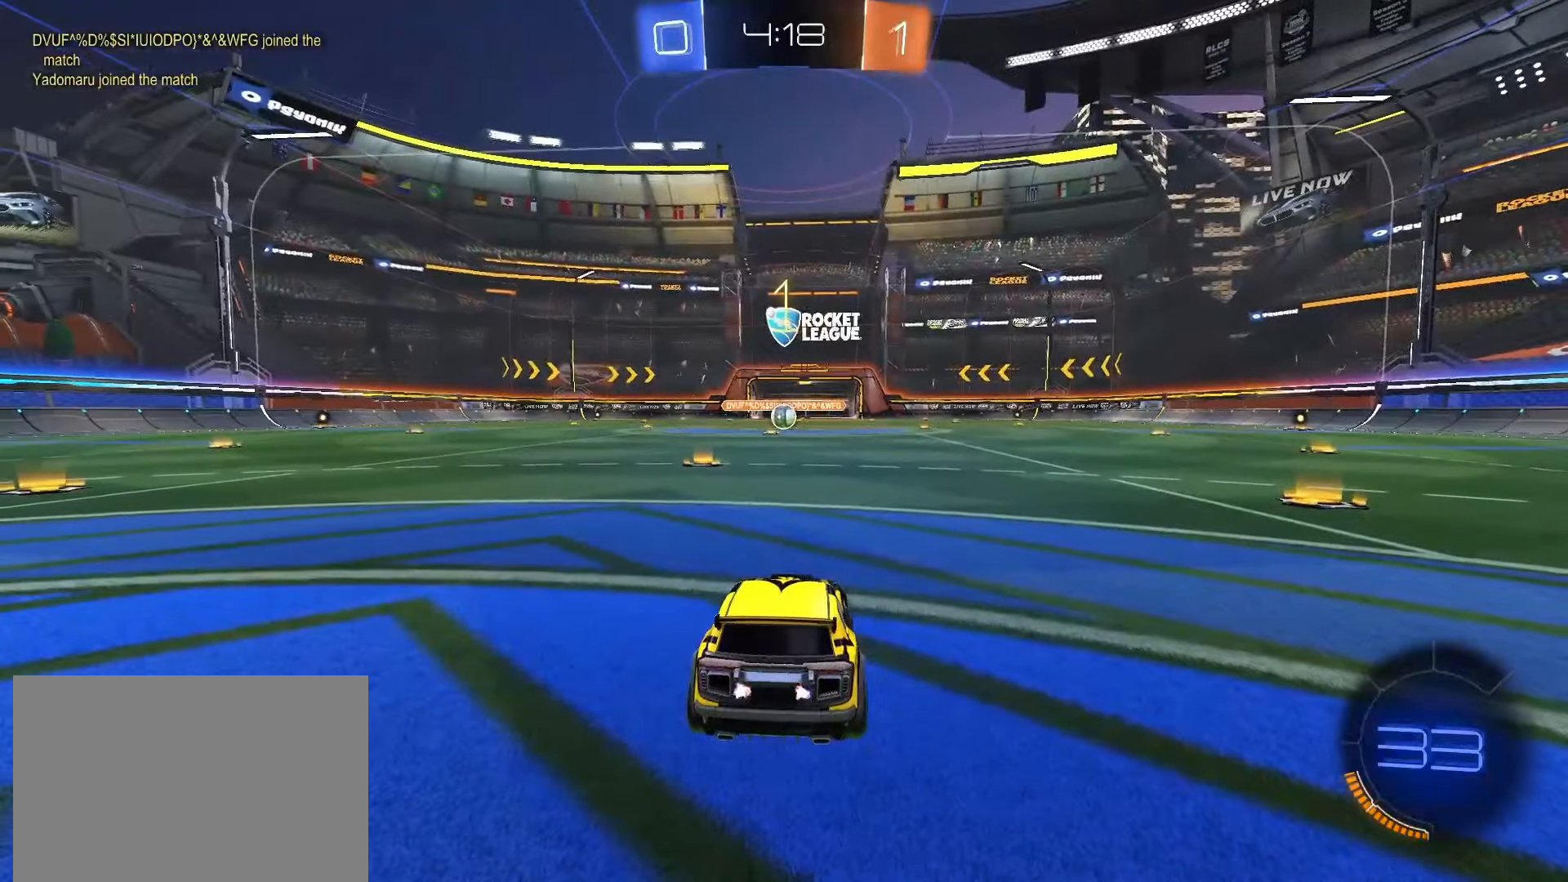
{"dt_ms": 500, "buttons": ["SQUARE", "R2"], "left_stick": "center", "right_stick": "center", "events": [[17, "TRIANGLE", "up"], [150, "SQUARE", "down"]]}
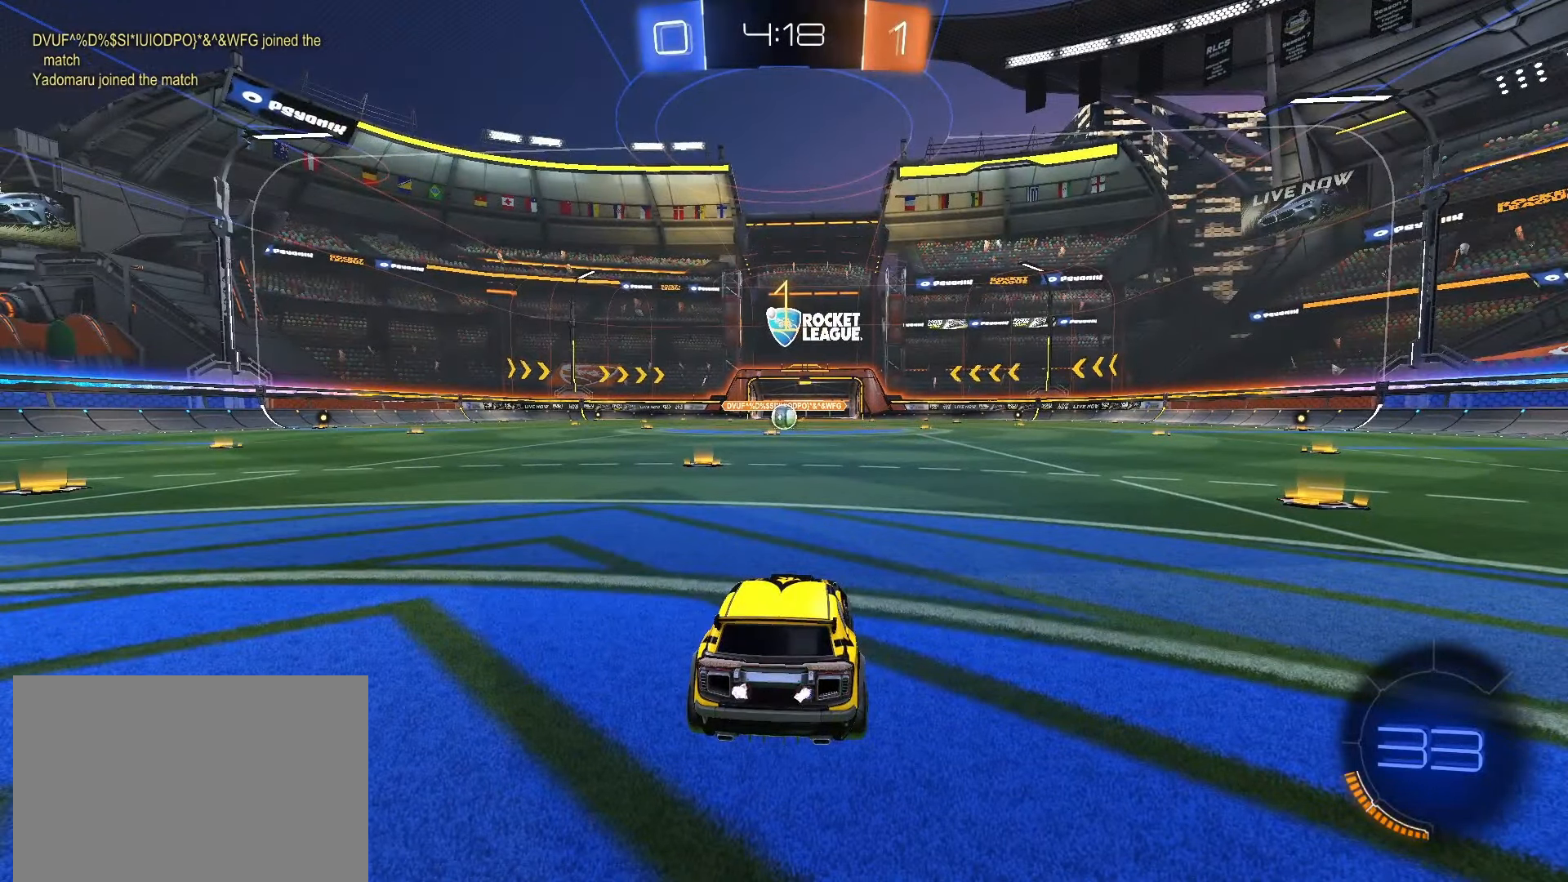
{"dt_ms": 500, "buttons": ["SQUARE", "R2"], "left_stick": "center", "right_stick": "center"}
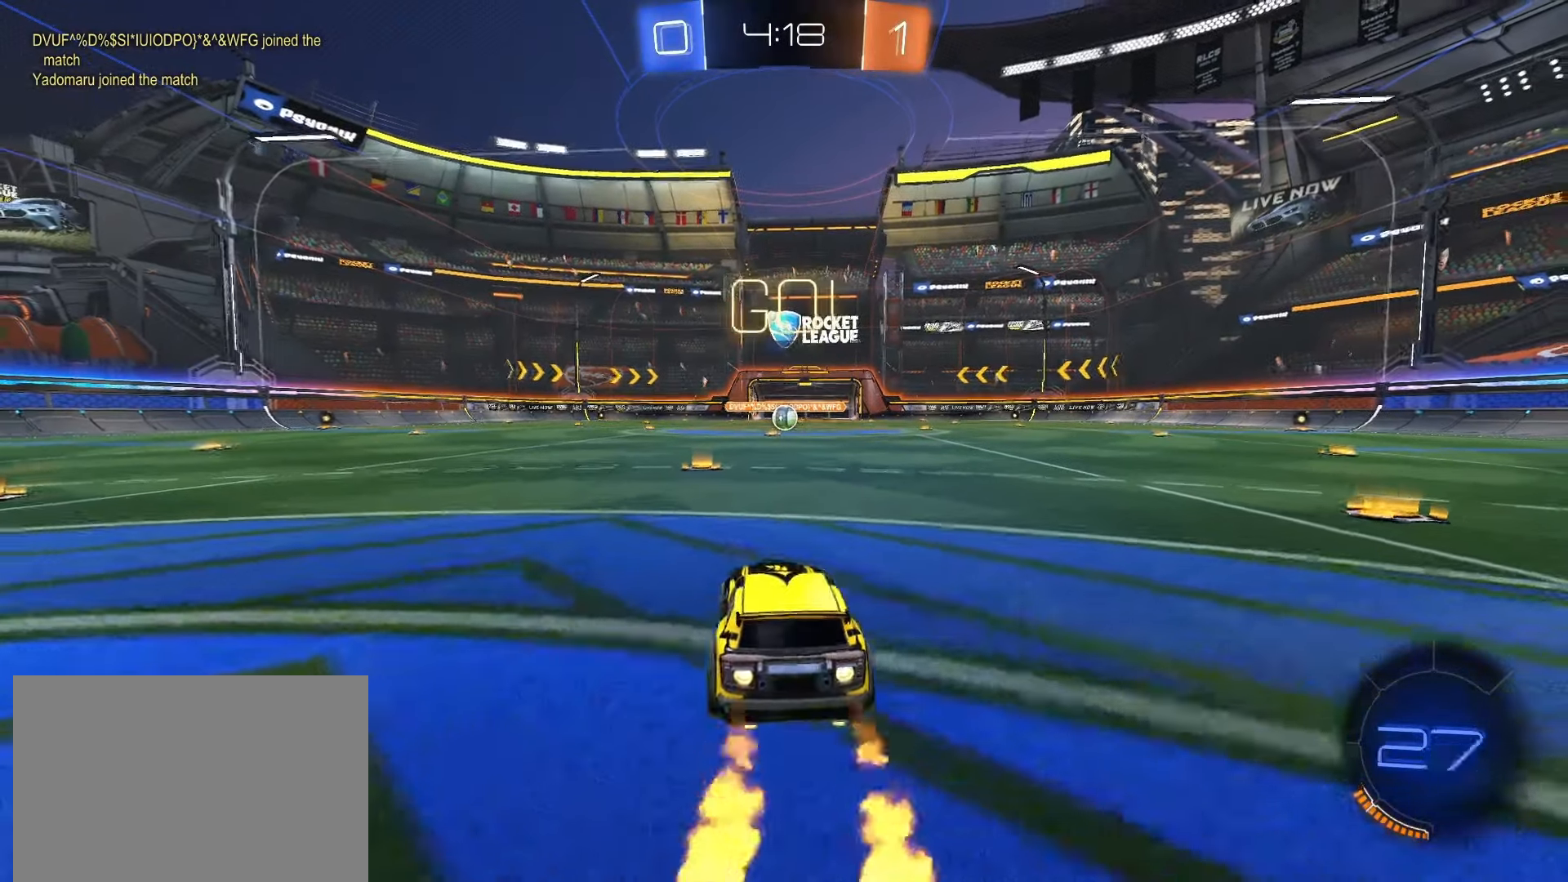
{"dt_ms": 500, "buttons": ["SQUARE", "L1", "R2"], "left_stick": "down", "right_stick": "center", "events": [[100, "left_stick", "right"], [167, "CROSS", "down"], [233, "left_stick", "up-left"], [250, "CROSS", "up"], [300, "CROSS", "down"], [333, "L1", "down"], [367, "left_stick", "down"], [450, "CROSS", "up"]]}
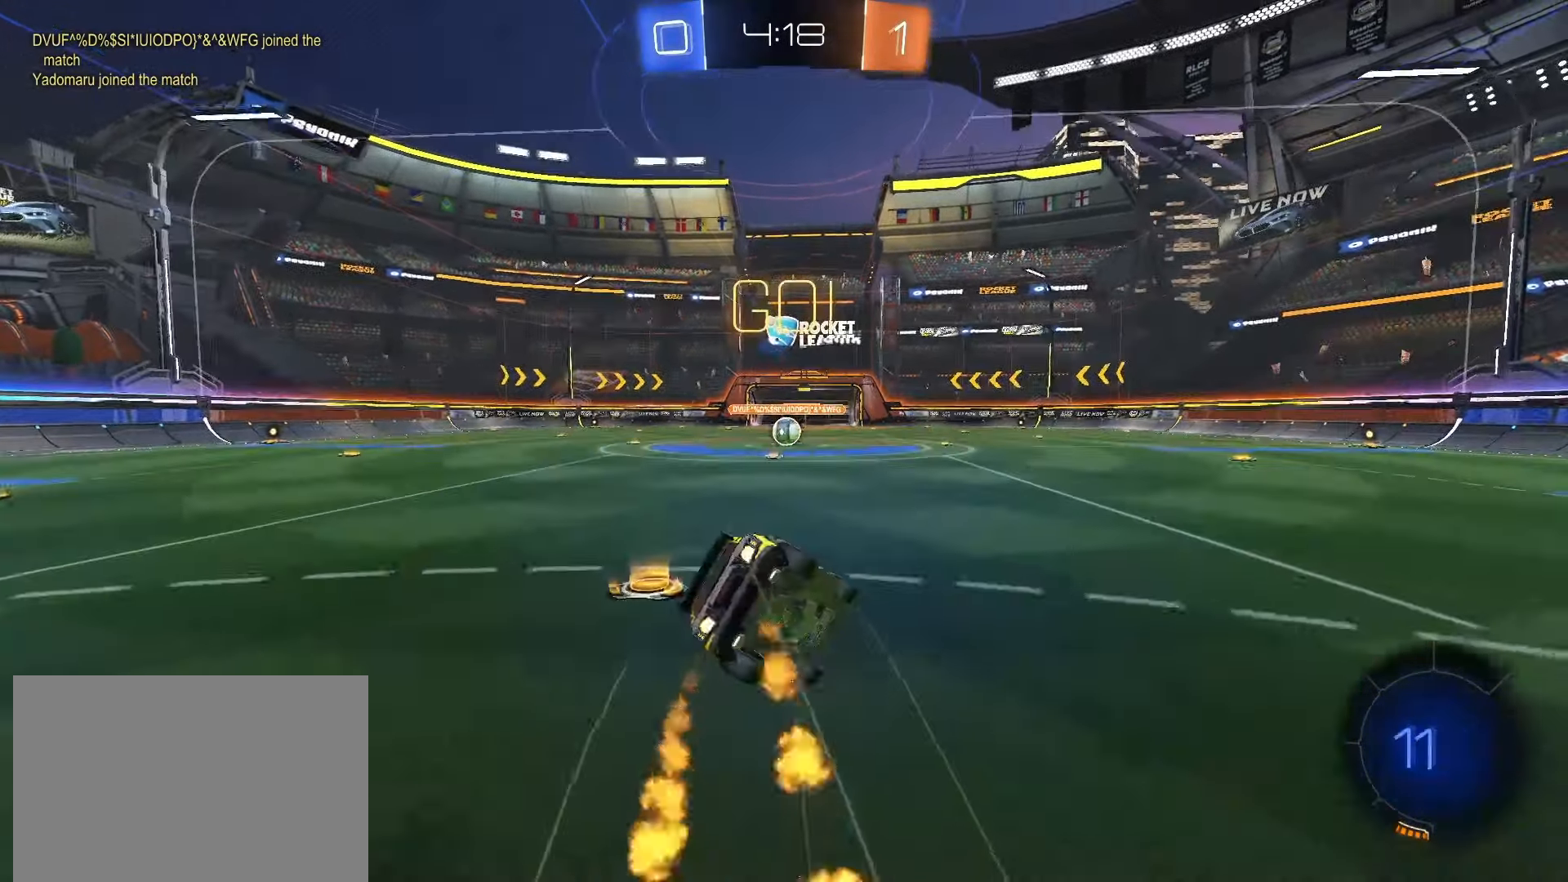
{"dt_ms": 500, "buttons": ["SQUARE", "L1", "R2"], "left_stick": "down-left", "right_stick": "center", "events": [[150, "left_stick", "down-left"]]}
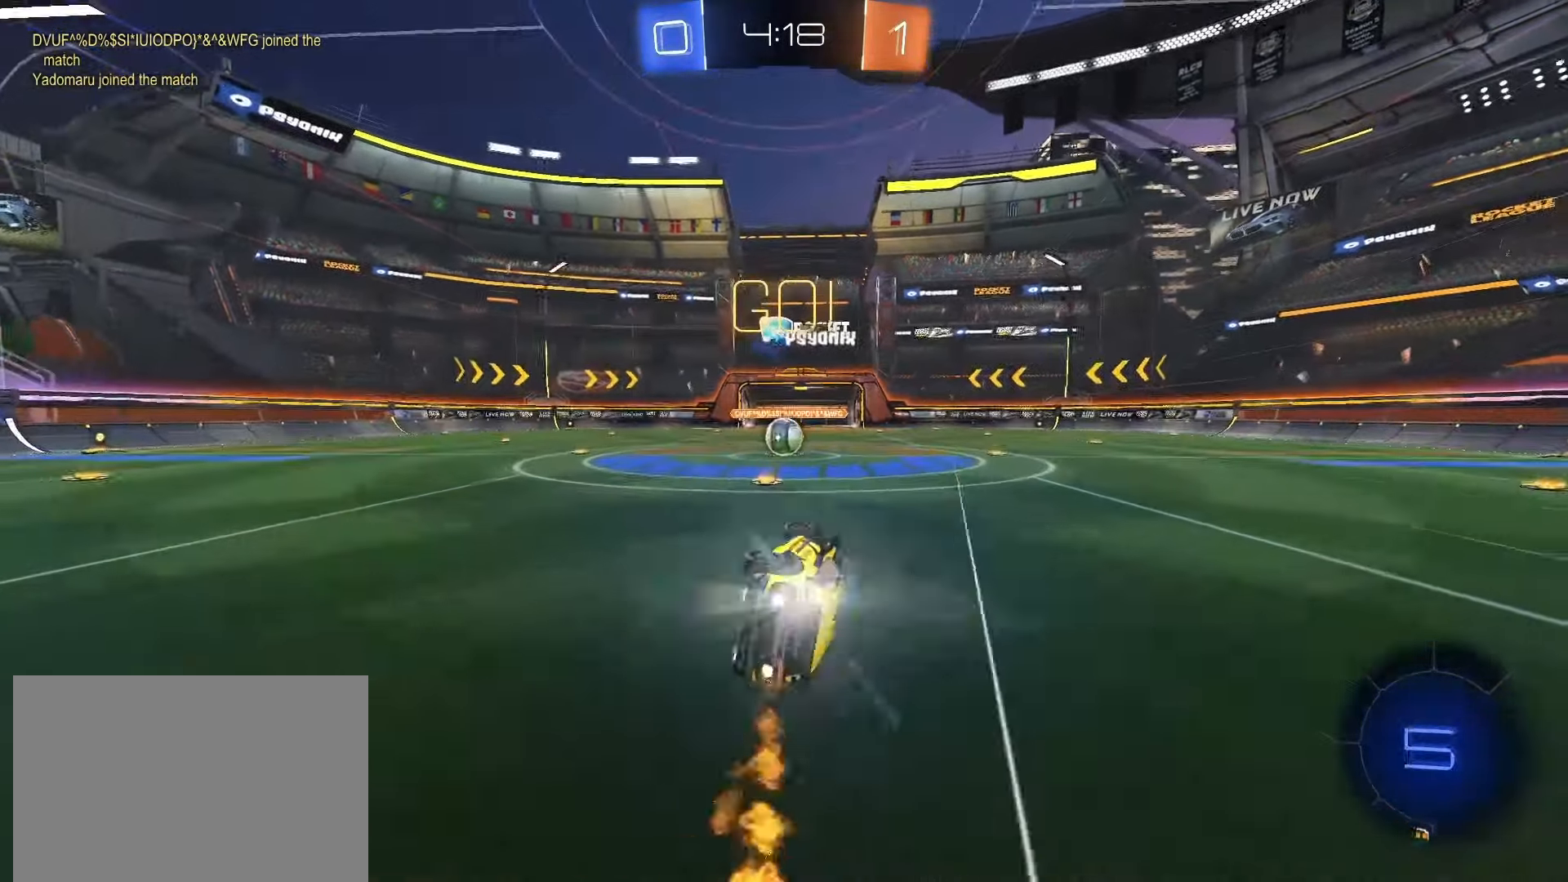
{"dt_ms": 500, "buttons": [], "left_stick": "center", "right_stick": "center", "events": [[133, "SQUARE", "up"], [133, "left_stick", "center"], [150, "L1", "up"], [483, "R2", "up"]]}
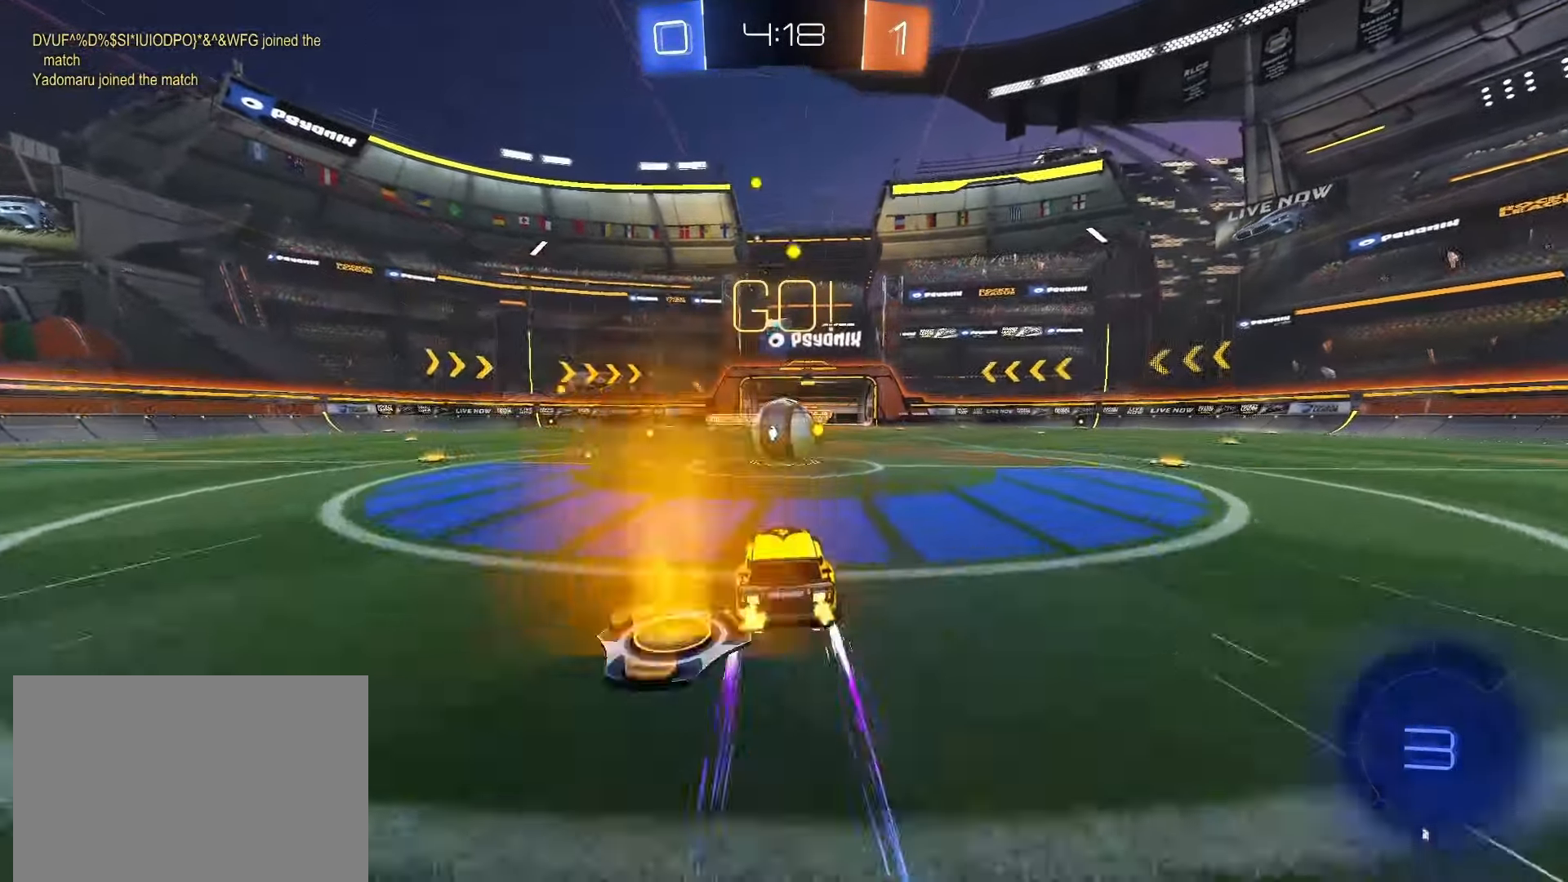
{"dt_ms": 500, "buttons": ["CROSS"], "left_stick": "right", "right_stick": "center", "events": [[167, "CROSS", "down"], [233, "CROSS", "up"], [417, "left_stick", "right"], [450, "CROSS", "down"]]}
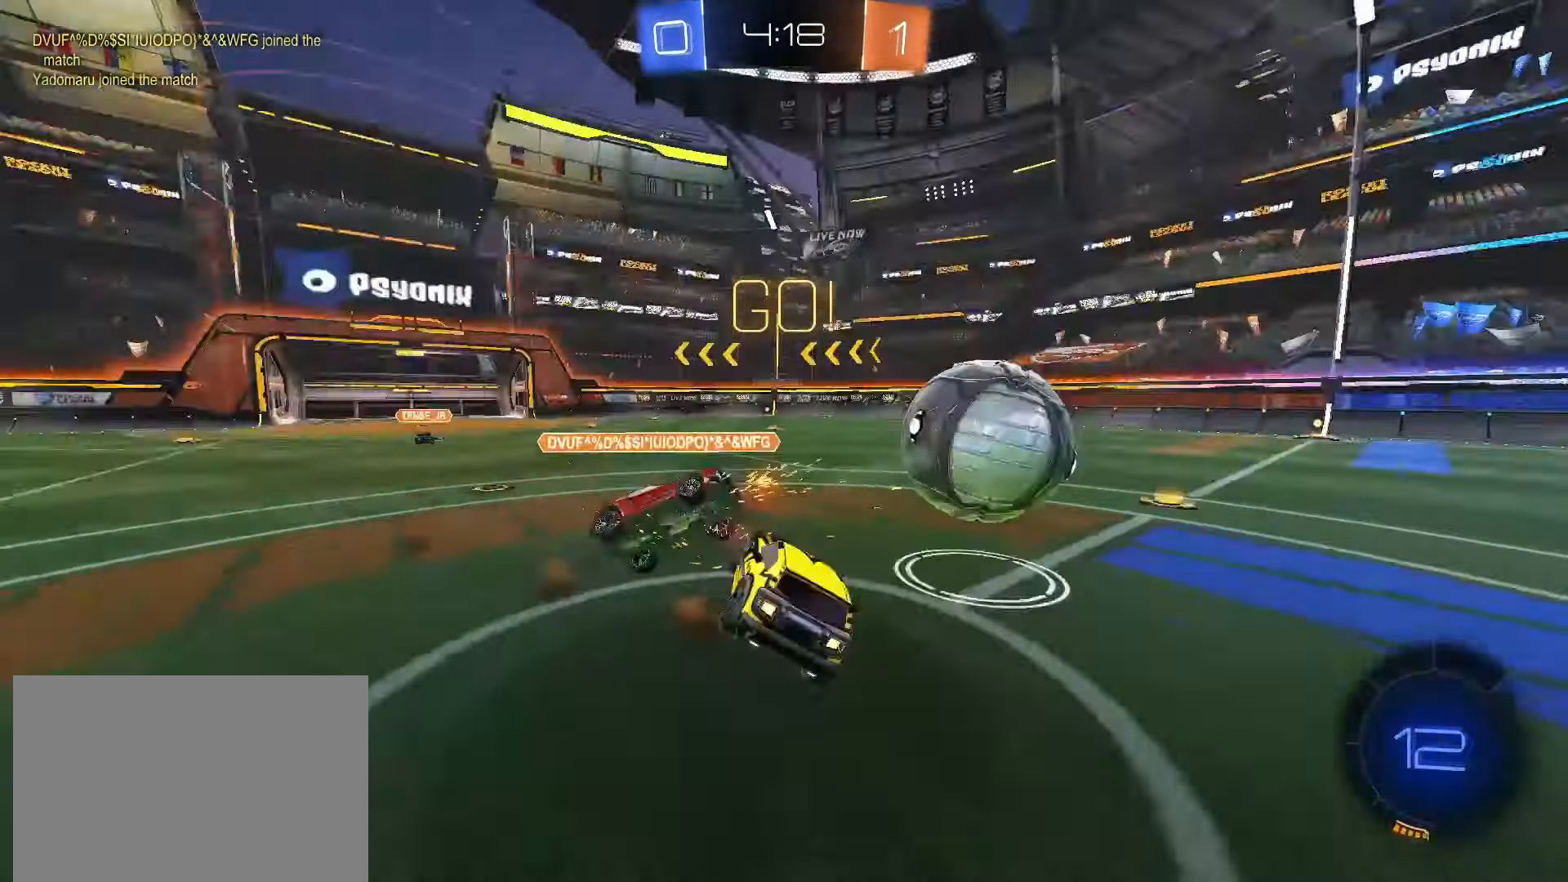
{"dt_ms": 500, "buttons": [], "left_stick": "right", "right_stick": "center", "events": [[50, "CROSS", "up"]]}
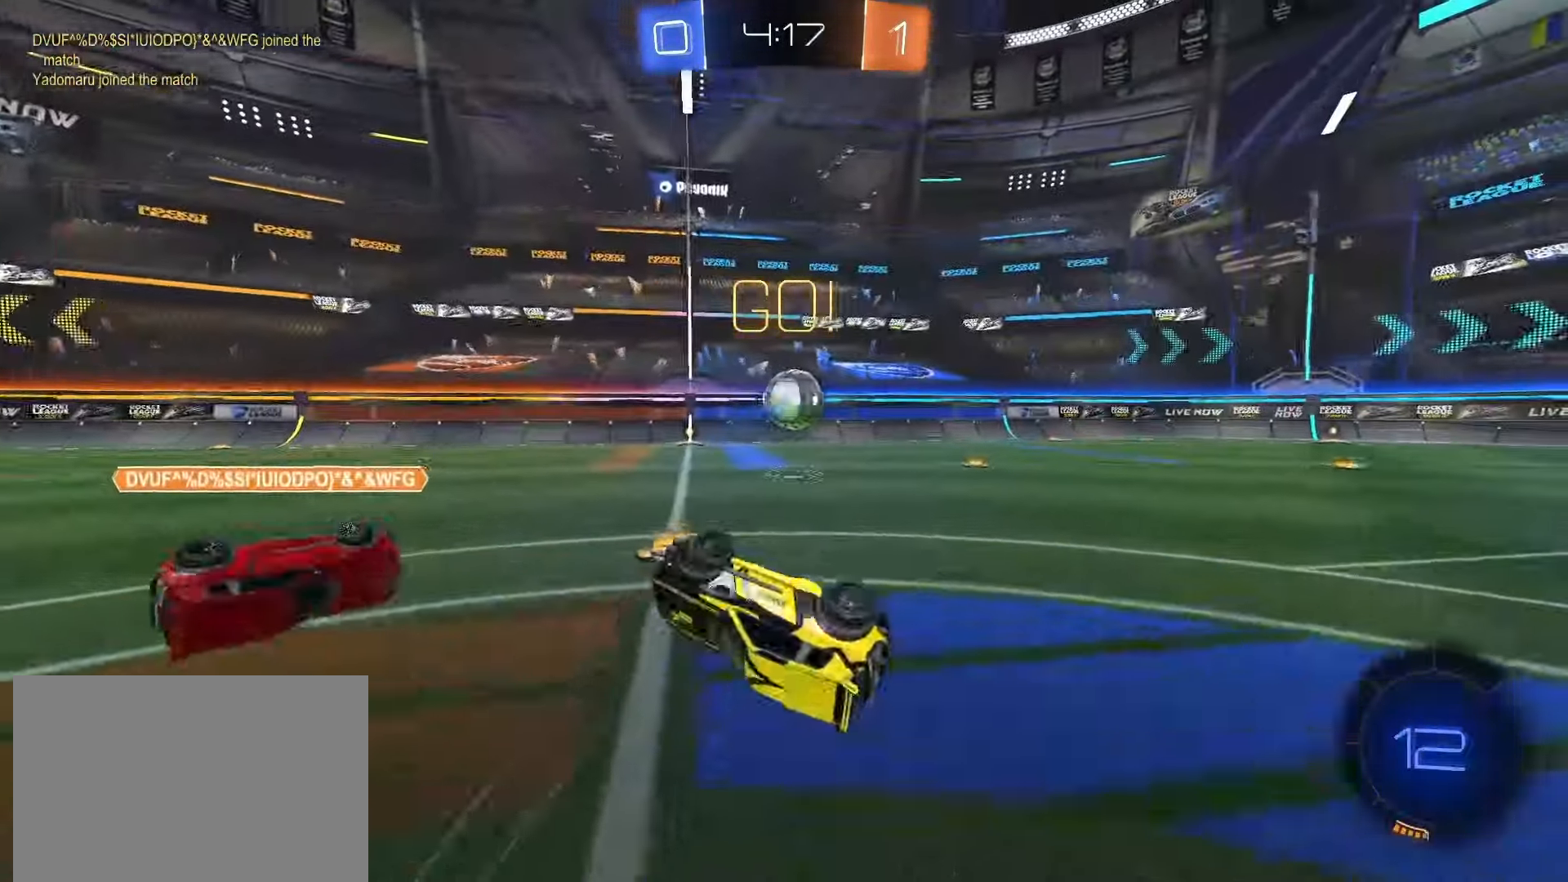
{"dt_ms": 500, "buttons": ["R2"], "left_stick": "right", "right_stick": "right", "events": [[17, "L2", "down"], [50, "R2", "down"], [133, "L2", "up"], [500, "right_stick", "right"]]}
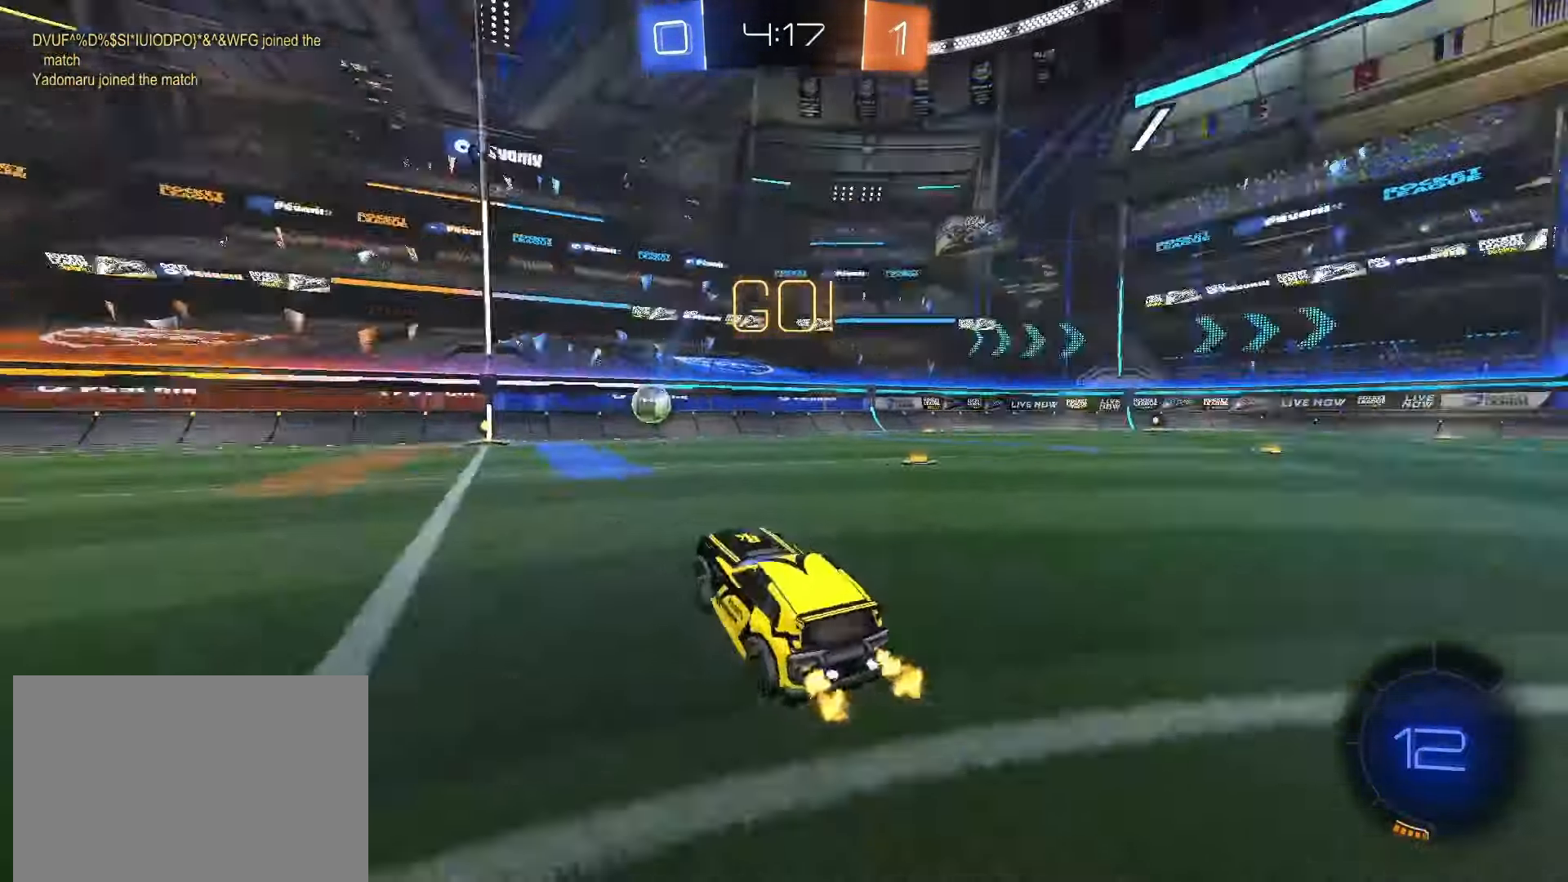
{"dt_ms": 500, "buttons": ["R2"], "left_stick": "right", "right_stick": "center", "events": [[267, "right_stick", "center"]]}
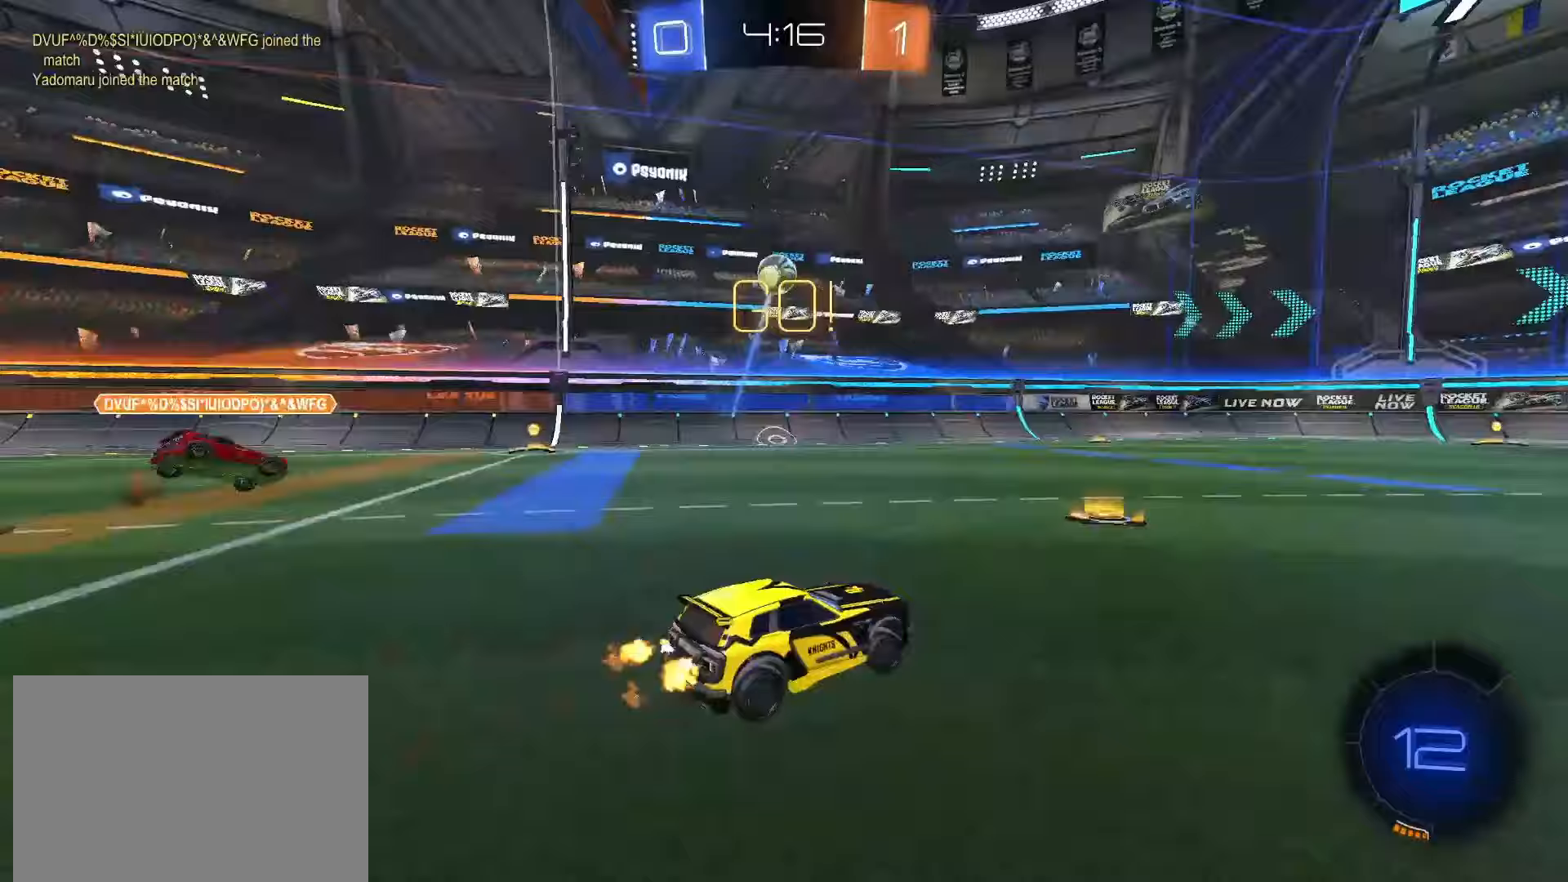
{"dt_ms": 500, "buttons": ["R2"], "left_stick": "center", "right_stick": "center", "events": [[100, "left_stick", "center"], [200, "TRIANGLE", "down"], [233, "left_stick", "right"], [283, "TRIANGLE", "up"], [433, "left_stick", "center"]]}
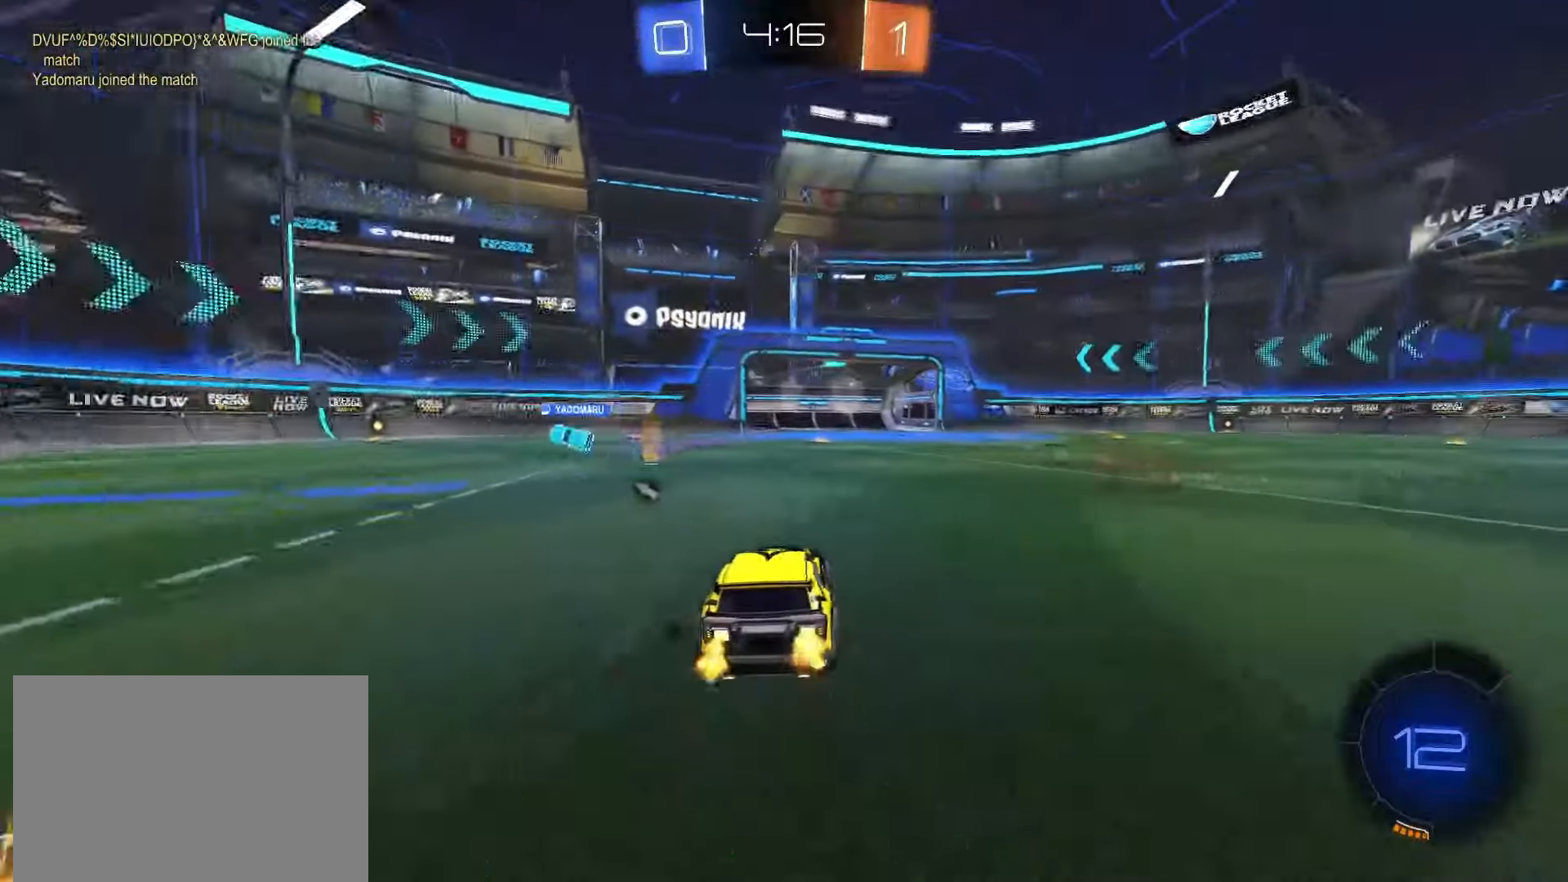
{"dt_ms": 500, "buttons": ["R2"], "left_stick": "left", "right_stick": "center", "events": [[483, "left_stick", "left"]]}
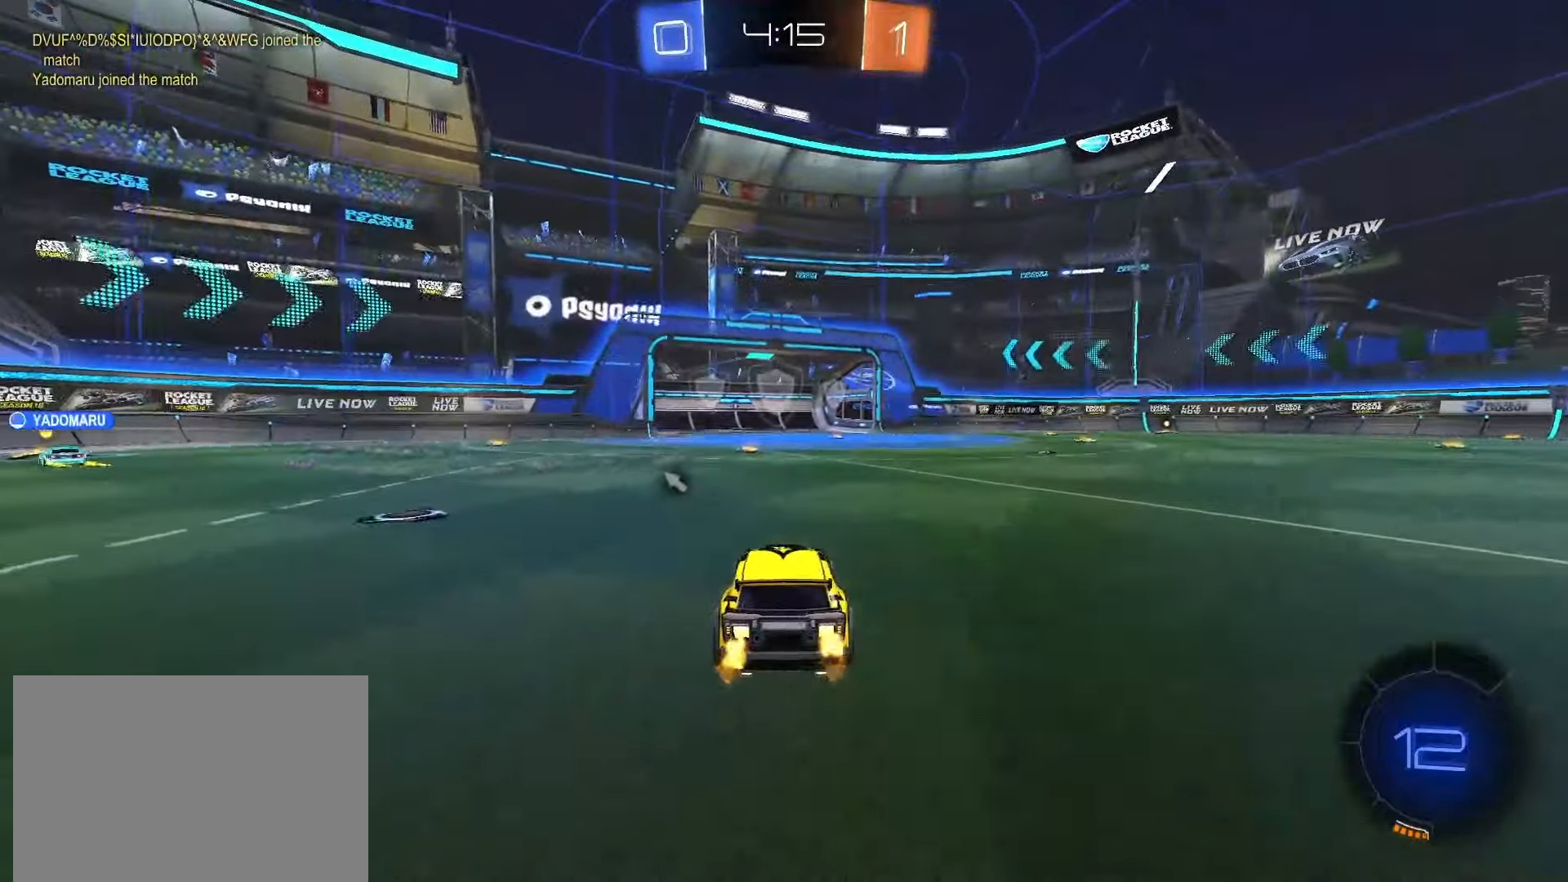
{"dt_ms": 500, "buttons": ["R2"], "left_stick": "center", "right_stick": "center", "events": [[100, "left_stick", "center"], [150, "TRIANGLE", "down"], [267, "TRIANGLE", "up"]]}